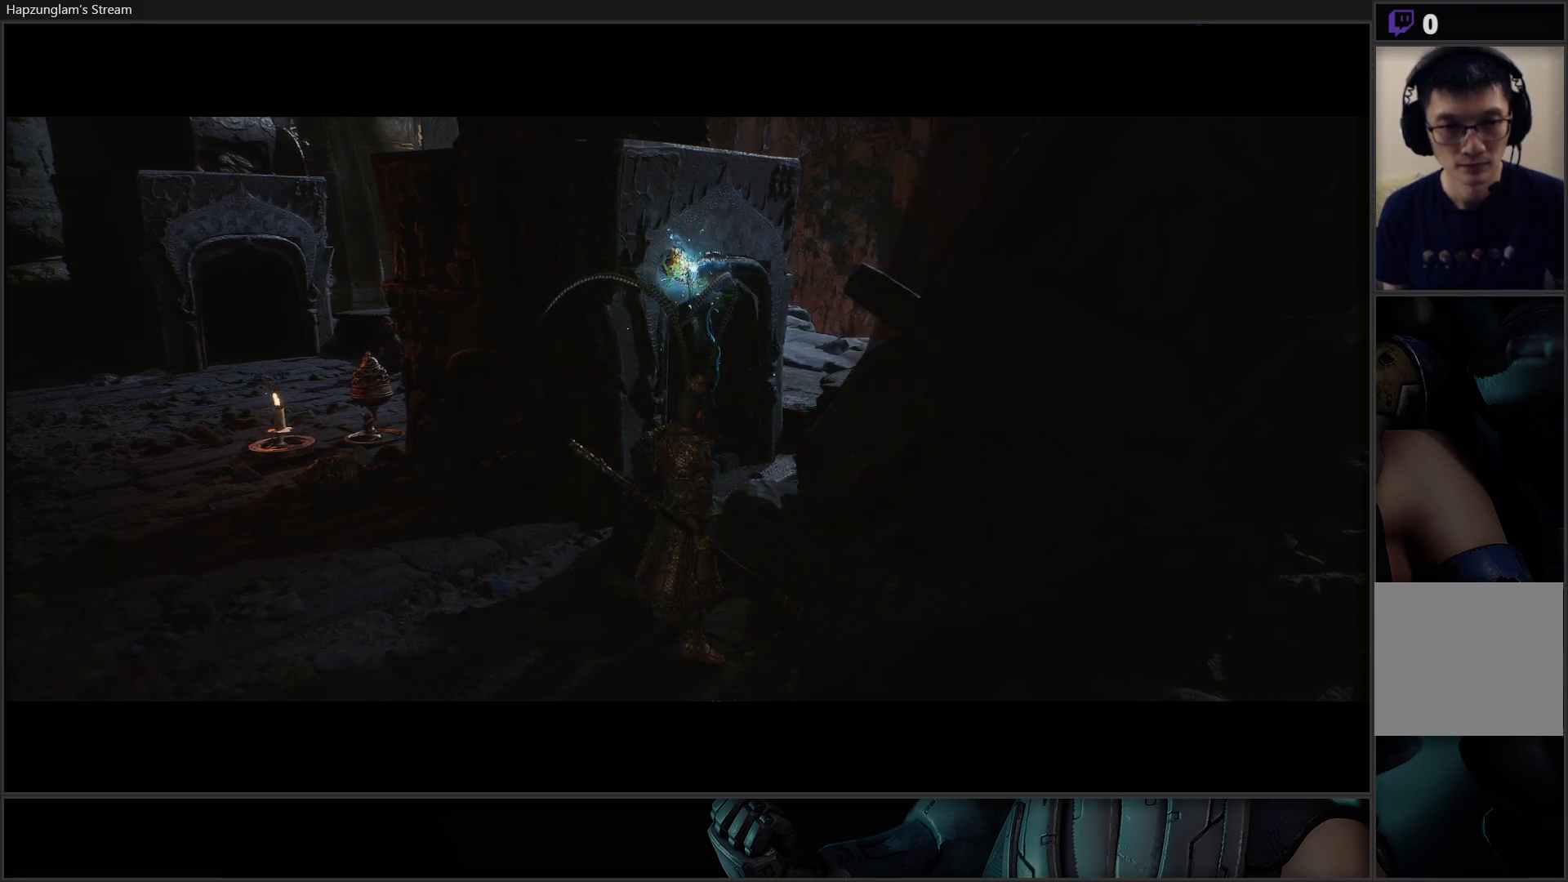
Gameplay with a controller (Xbox layout); each line is a JSON object with the inputs held at the frame after it. "events" lists button and stick changes between this image and that frame as [ms after this image, input, new state], when the widget could be followed in between. Not read: Z.
{"buttons": [], "left_stick": "down-right", "right_stick": "right", "events": [[334, "right_stick", "right"], [400, "left_stick", "down-right"]]}
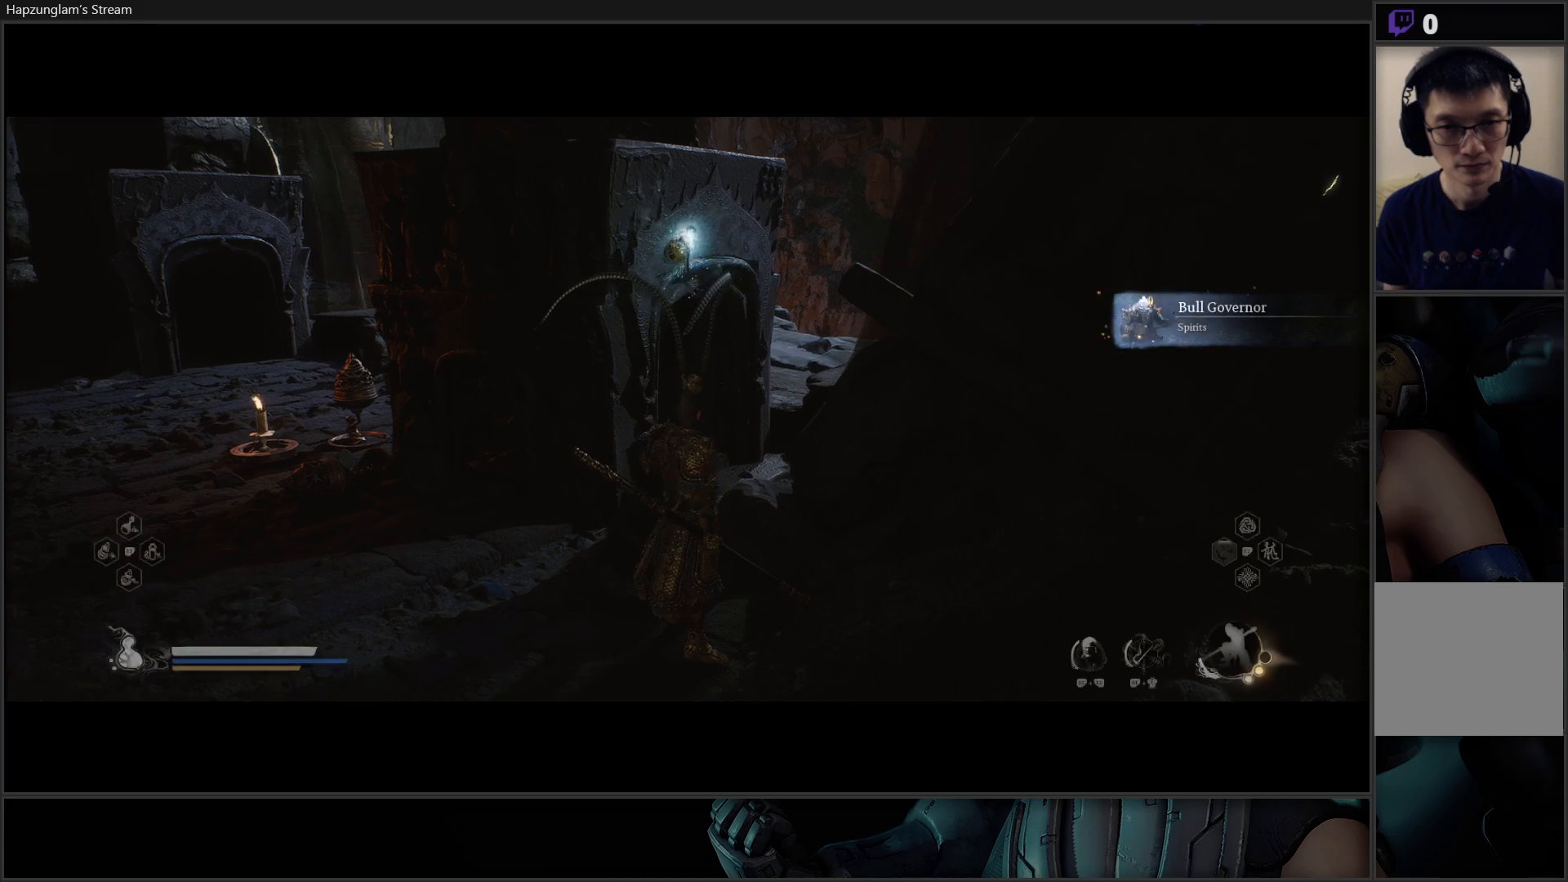
{"buttons": [], "left_stick": "down-right", "right_stick": "right", "events": []}
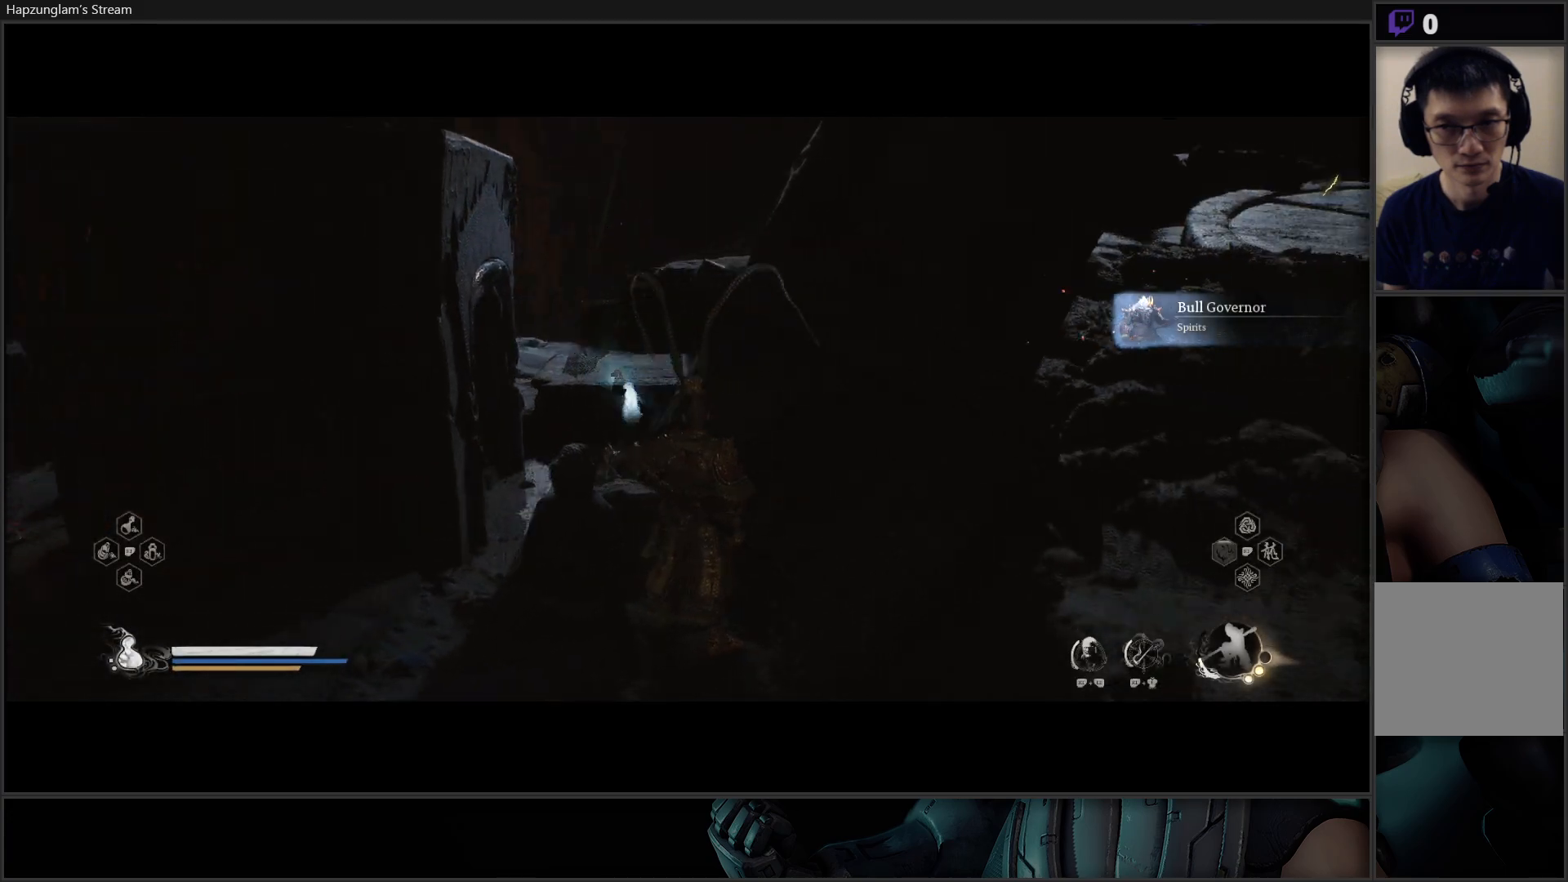
{"buttons": ["L3"], "left_stick": "down-right", "right_stick": "right", "events": [[417, "L3", "down"]]}
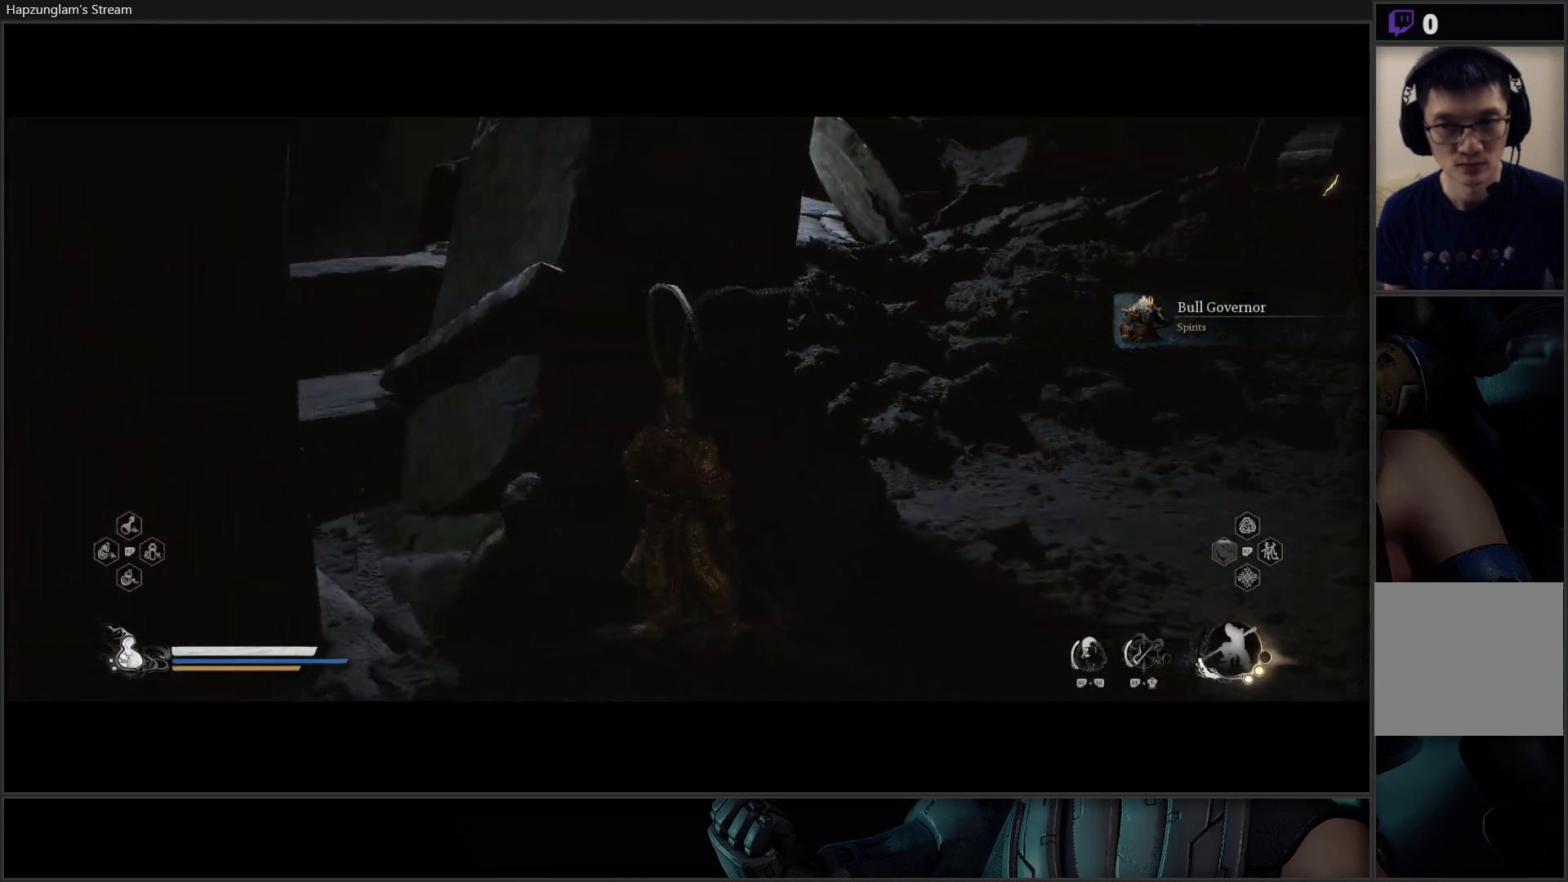
{"buttons": [], "left_stick": "up-right", "right_stick": "up-right", "events": [[16, "left_stick", "right"], [100, "L3", "up"], [200, "left_stick", "up-right"], [333, "right_stick", "up-right"]]}
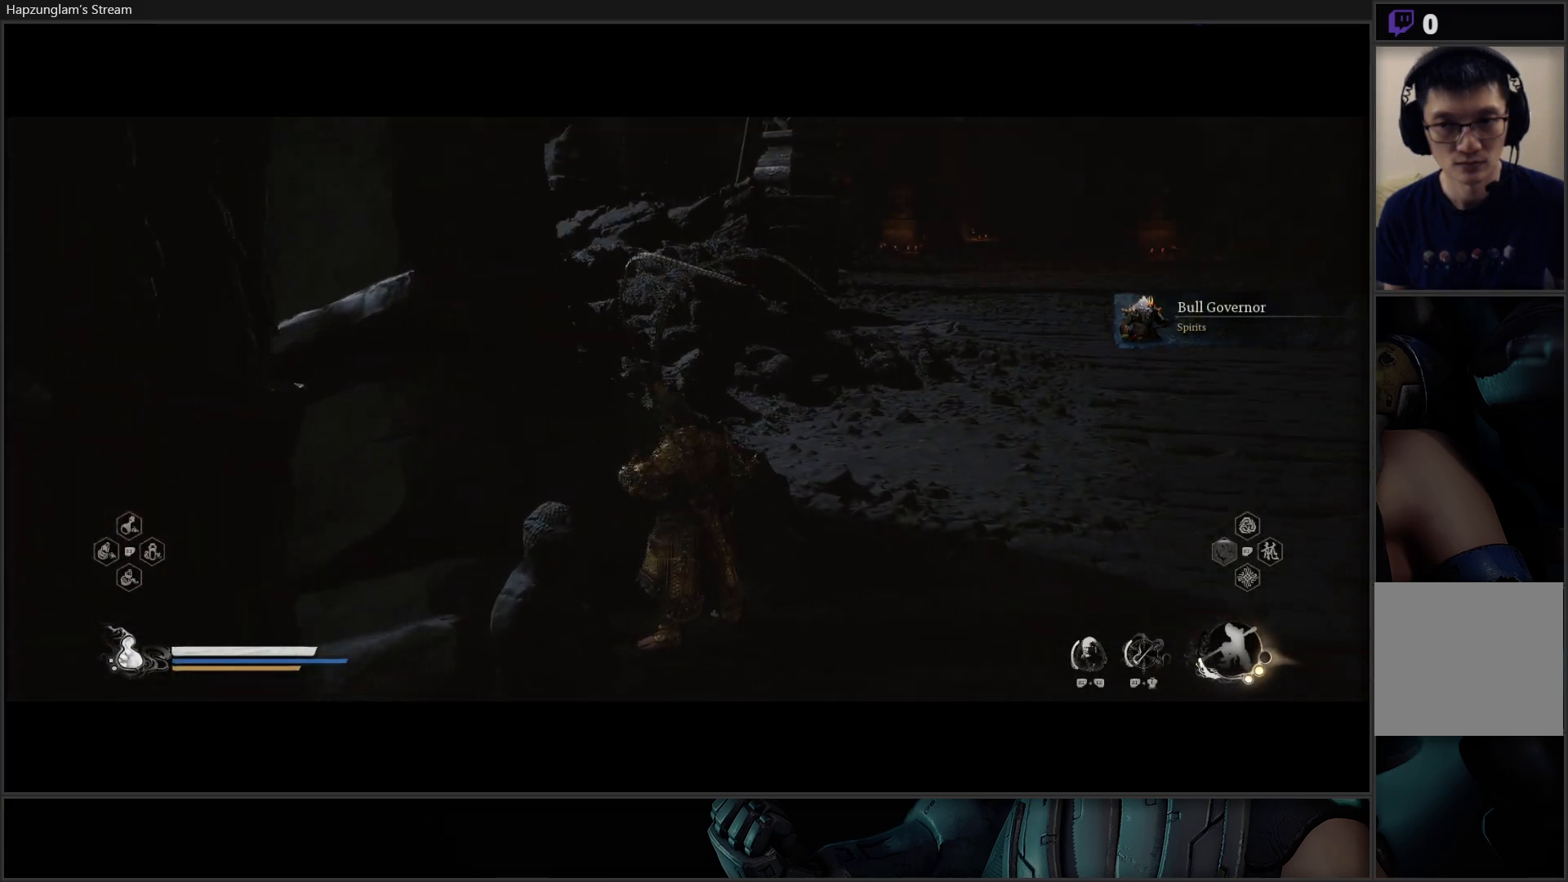
{"buttons": [], "left_stick": "up-right", "right_stick": "center", "events": [[434, "right_stick", "center"]]}
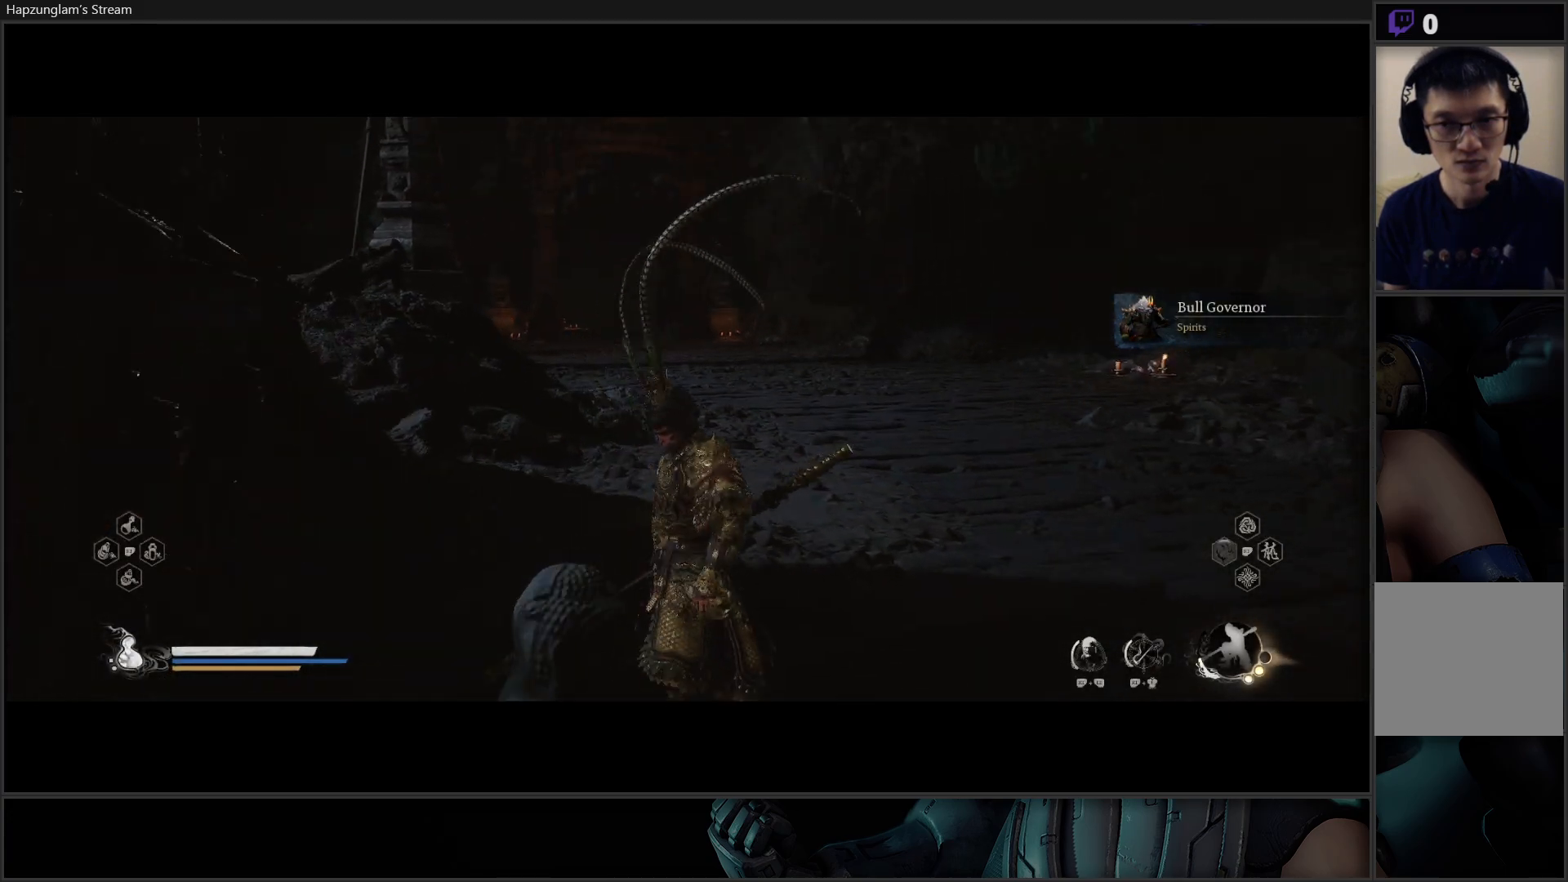
{"buttons": [], "left_stick": "up-right", "right_stick": "right", "events": [[267, "right_stick", "right"]]}
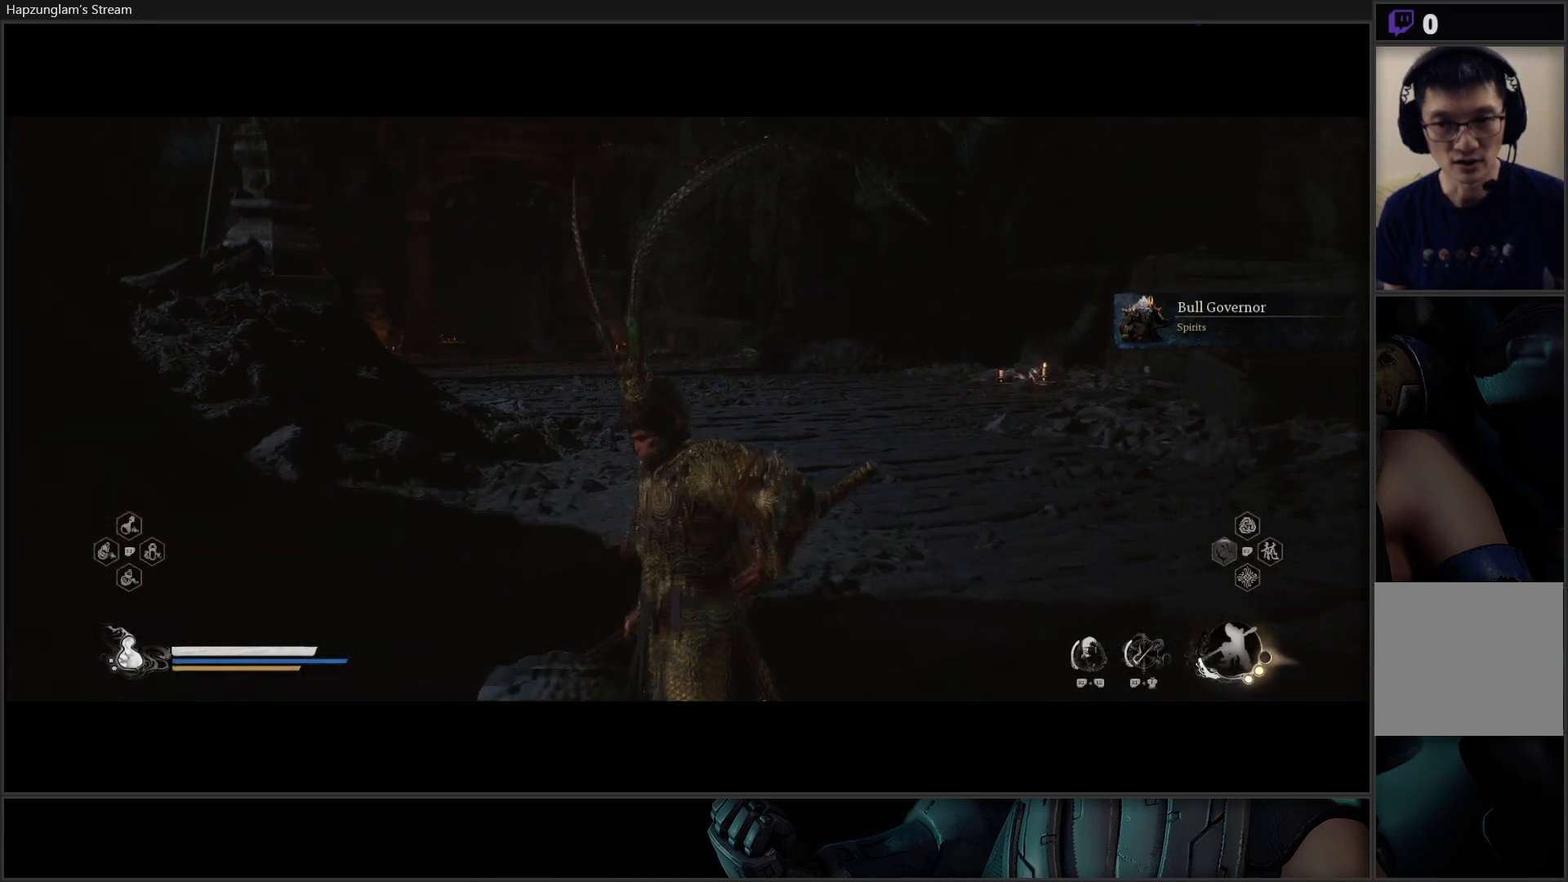
{"buttons": [], "left_stick": "up", "right_stick": "center", "events": [[100, "right_stick", "center"], [450, "left_stick", "up"]]}
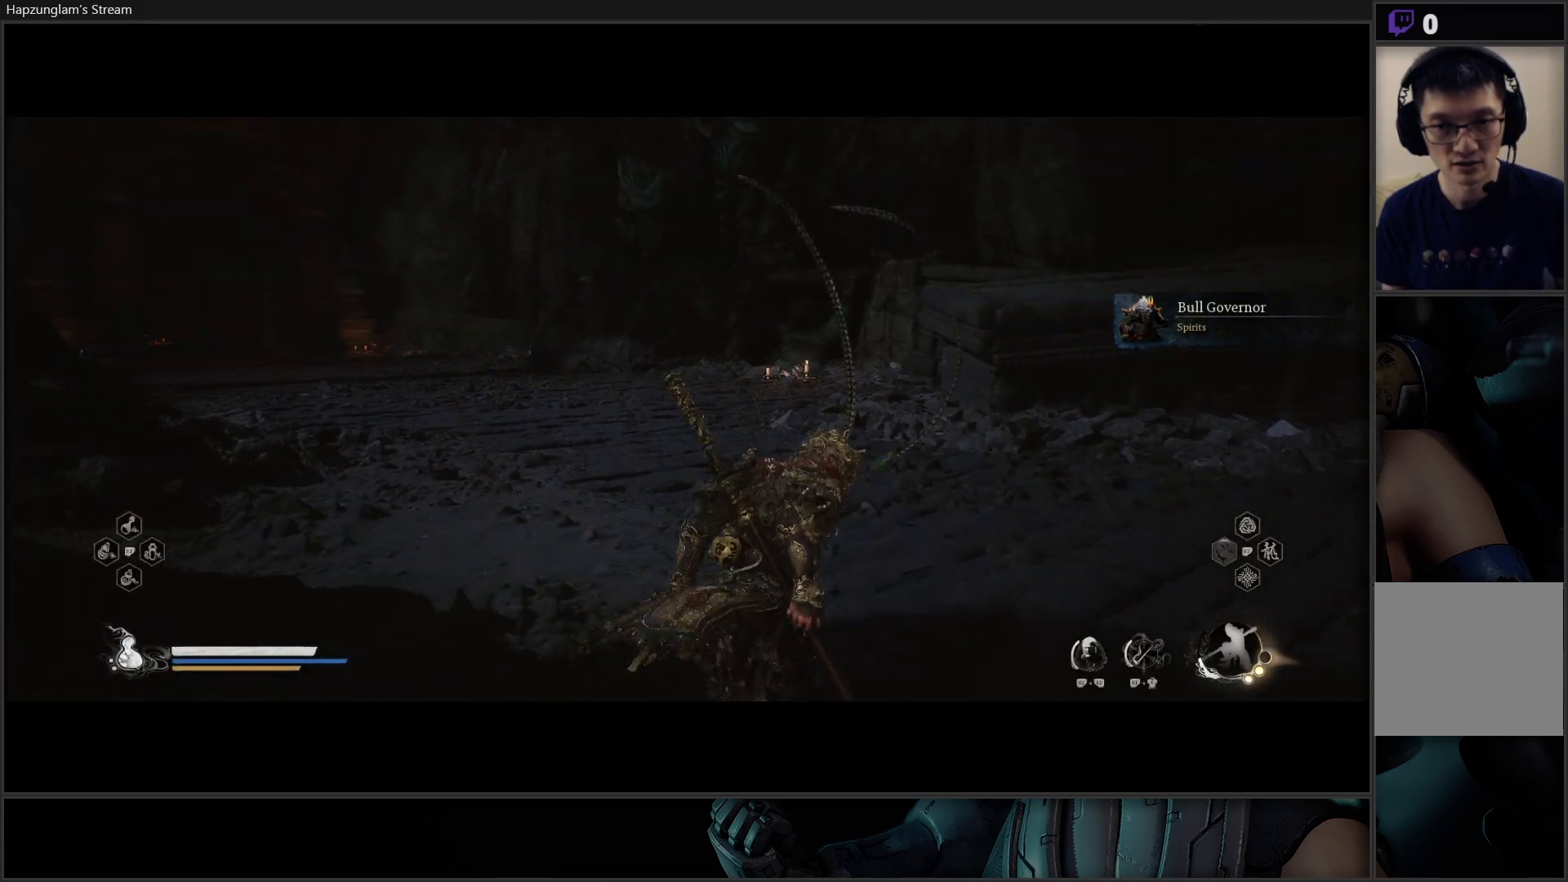
{"buttons": [], "left_stick": "up", "right_stick": "down", "events": [[133, "L3", "down"], [266, "L3", "up"], [483, "right_stick", "down"]]}
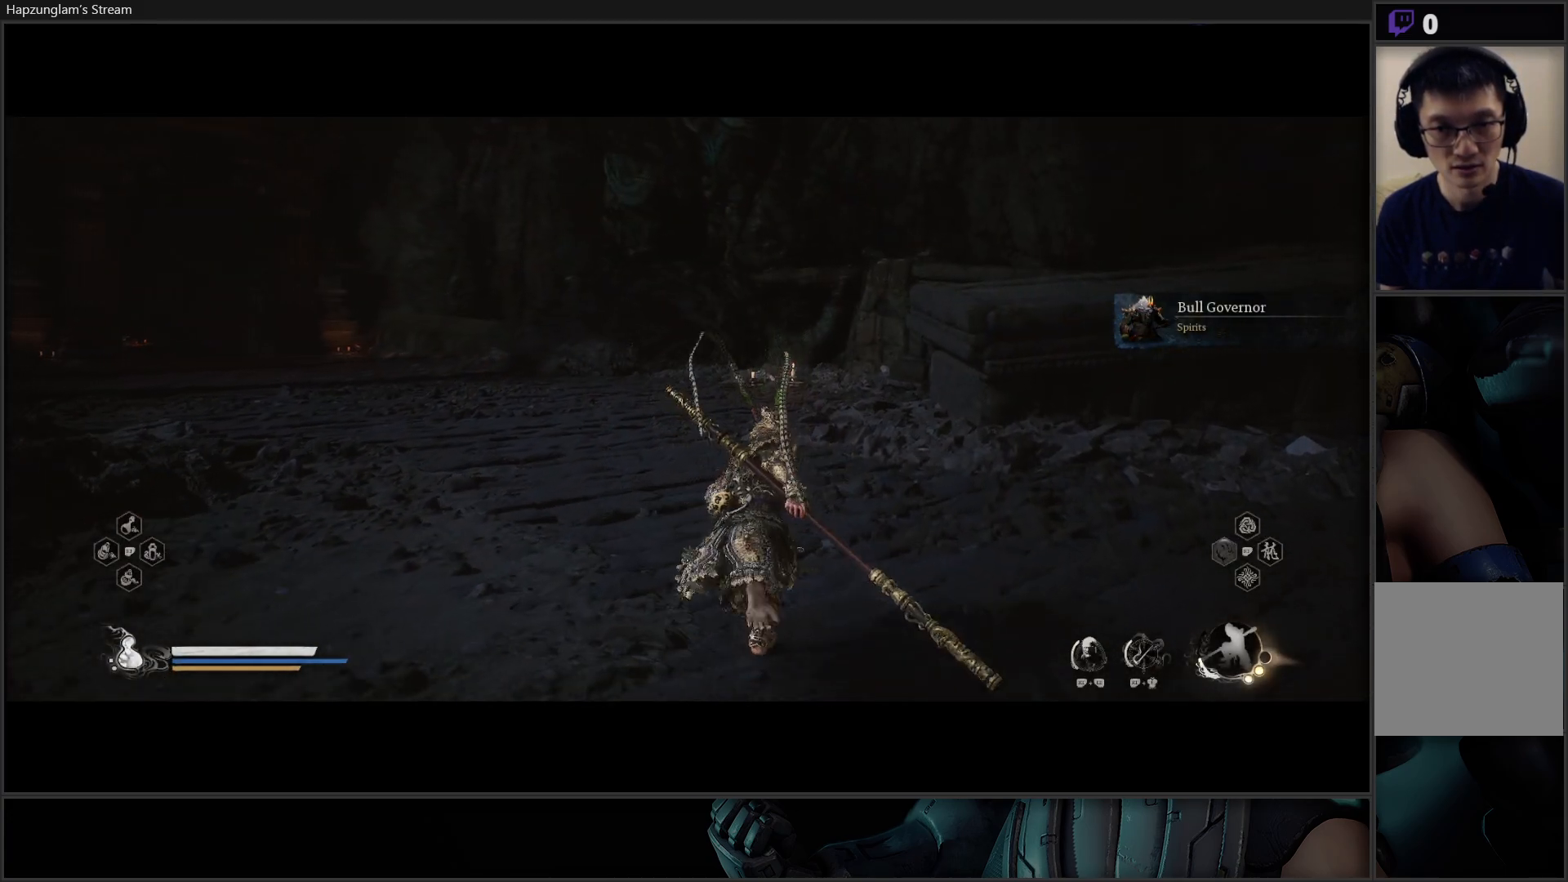
{"buttons": [], "left_stick": "up", "right_stick": "center", "events": [[33, "right_stick", "down-left"], [167, "L3", "down"], [284, "L3", "up"], [284, "right_stick", "center"]]}
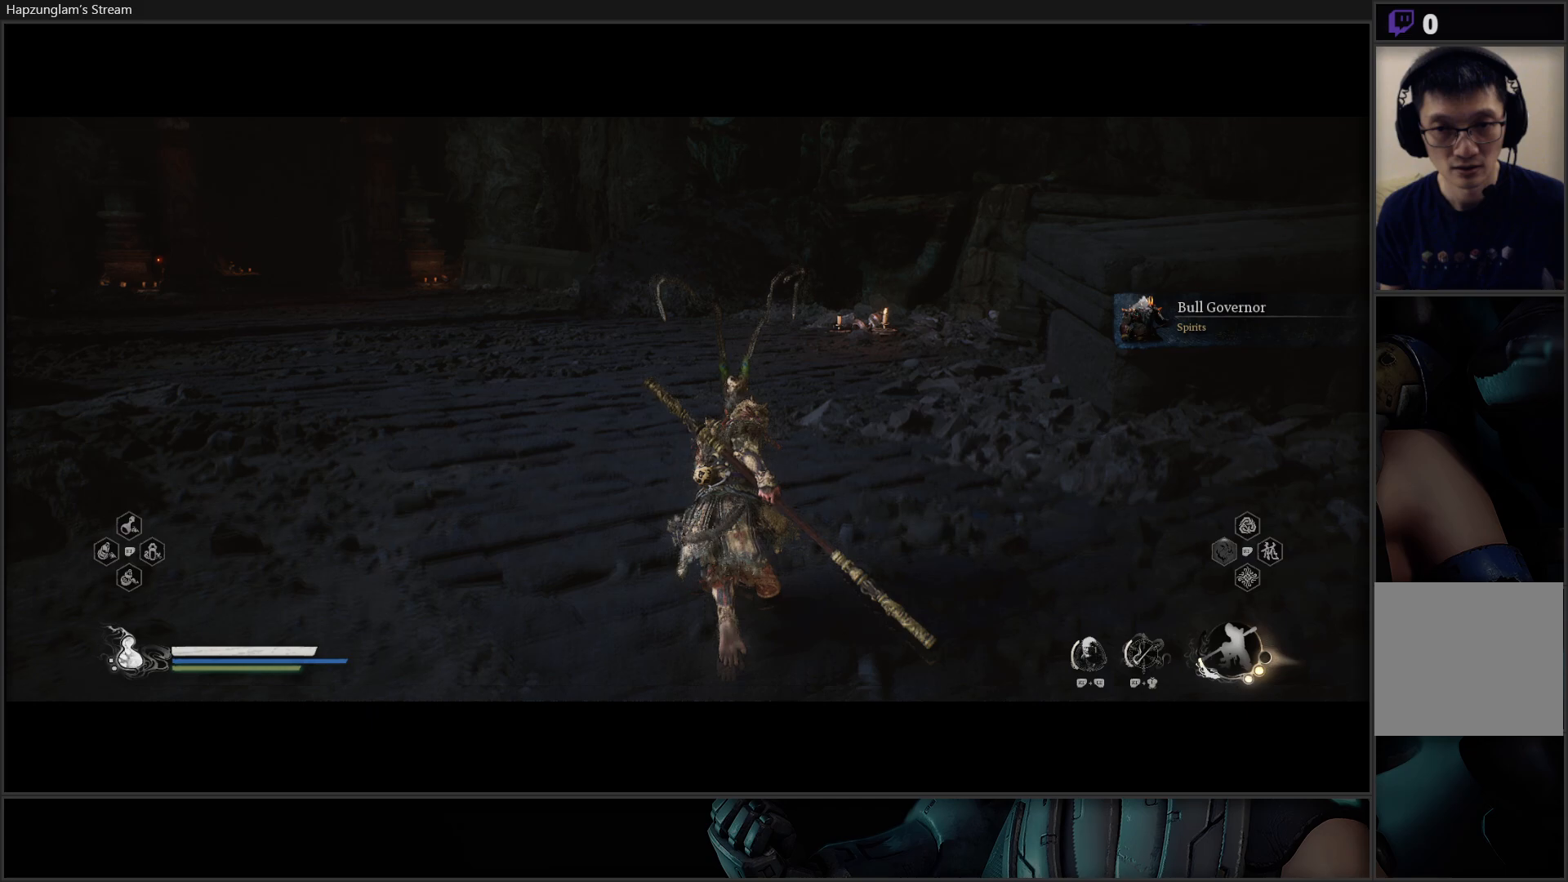
{"buttons": [], "left_stick": "up", "right_stick": "center", "events": []}
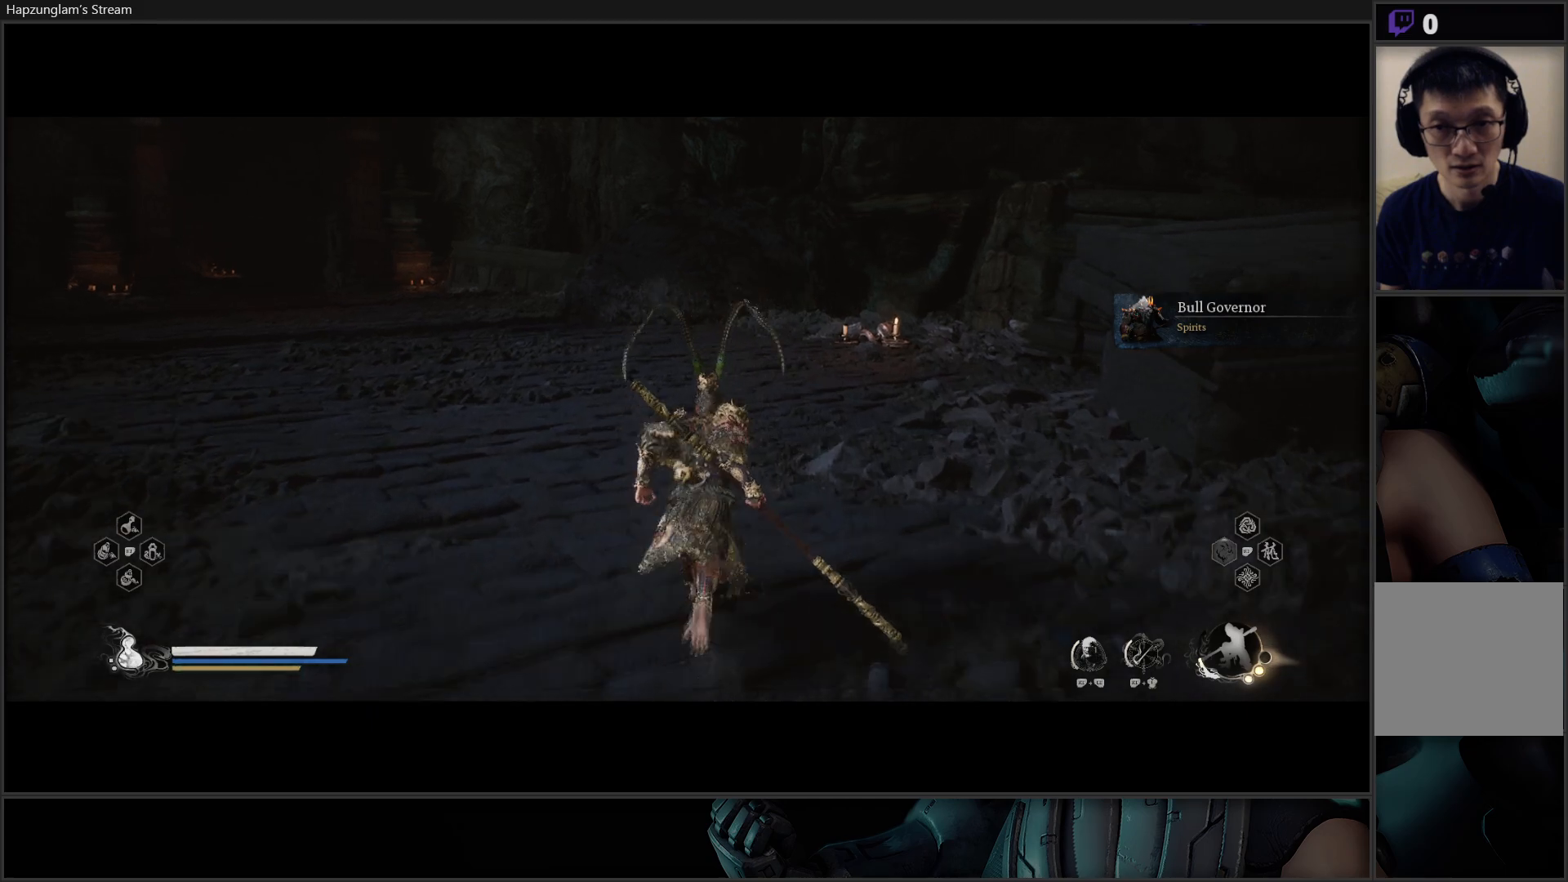
{"buttons": ["L3"], "left_stick": "up", "right_stick": "center", "events": [[150, "right_stick", "right"], [334, "right_stick", "center"], [400, "L3", "down"]]}
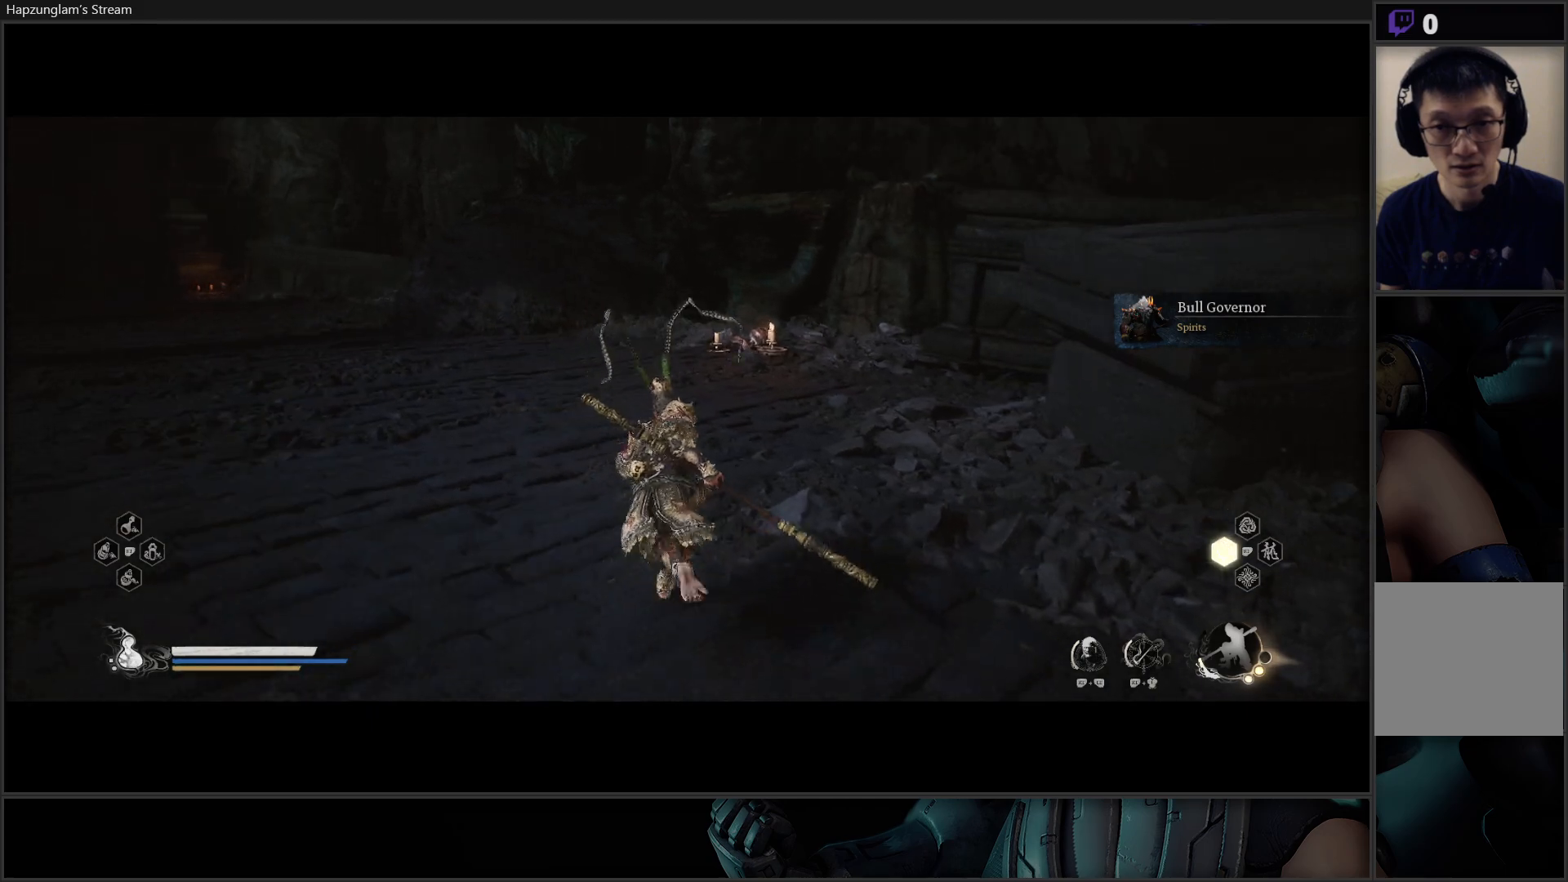
{"buttons": [], "left_stick": "up", "right_stick": "center", "events": [[16, "L3", "up"]]}
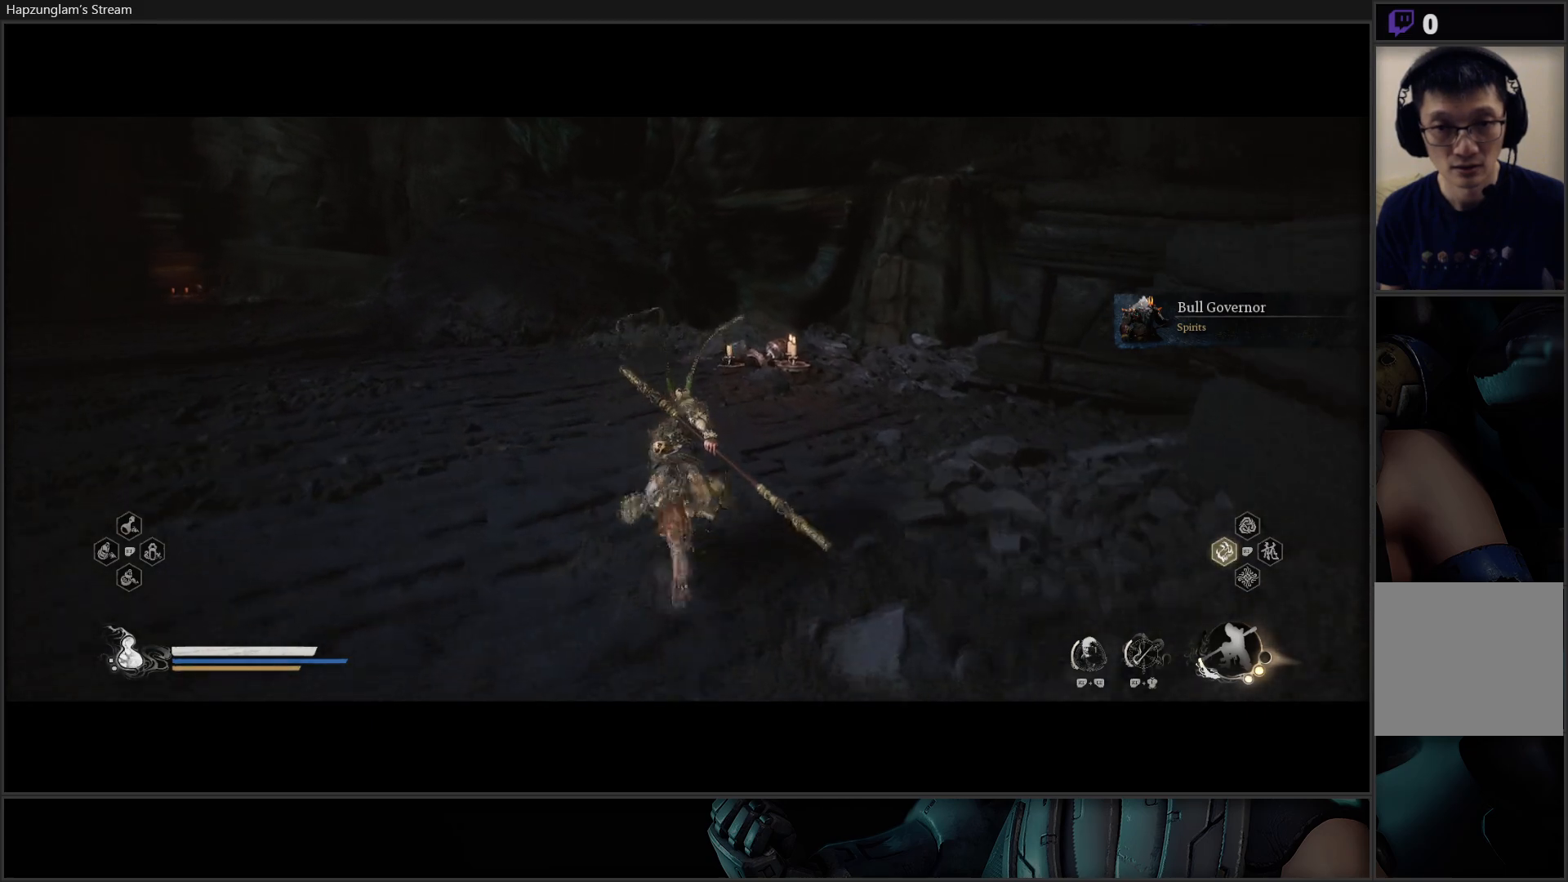
{"buttons": [], "left_stick": "up-right", "right_stick": "center", "events": [[184, "right_stick", "down-left"], [234, "left_stick", "up-right"], [417, "right_stick", "center"]]}
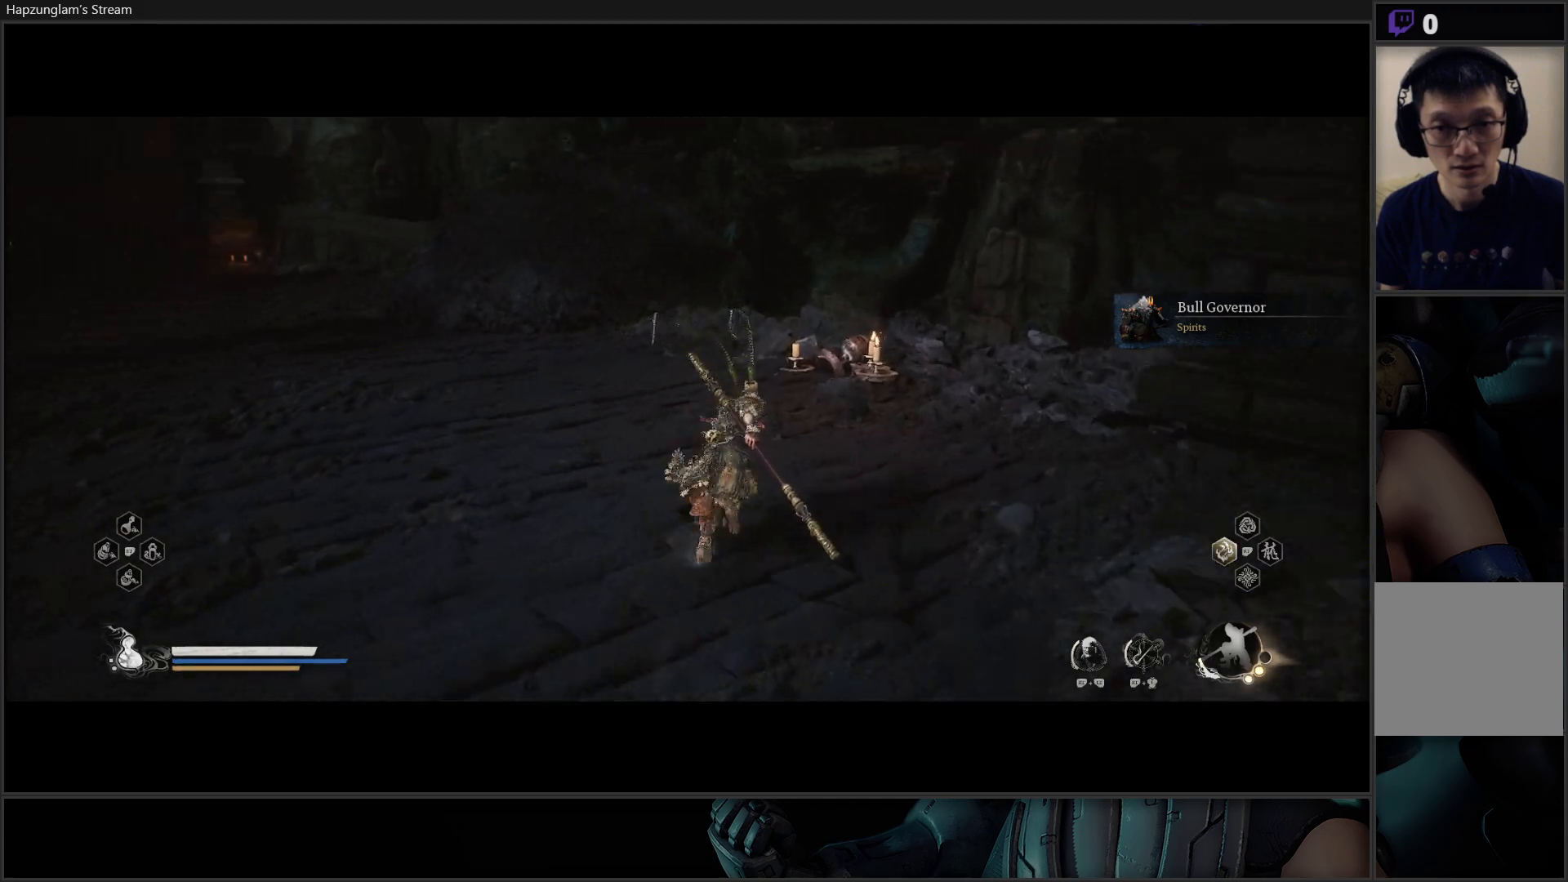
{"buttons": [], "left_stick": "up-right", "right_stick": "center", "events": [[401, "X", "down"], [501, "X", "up"]]}
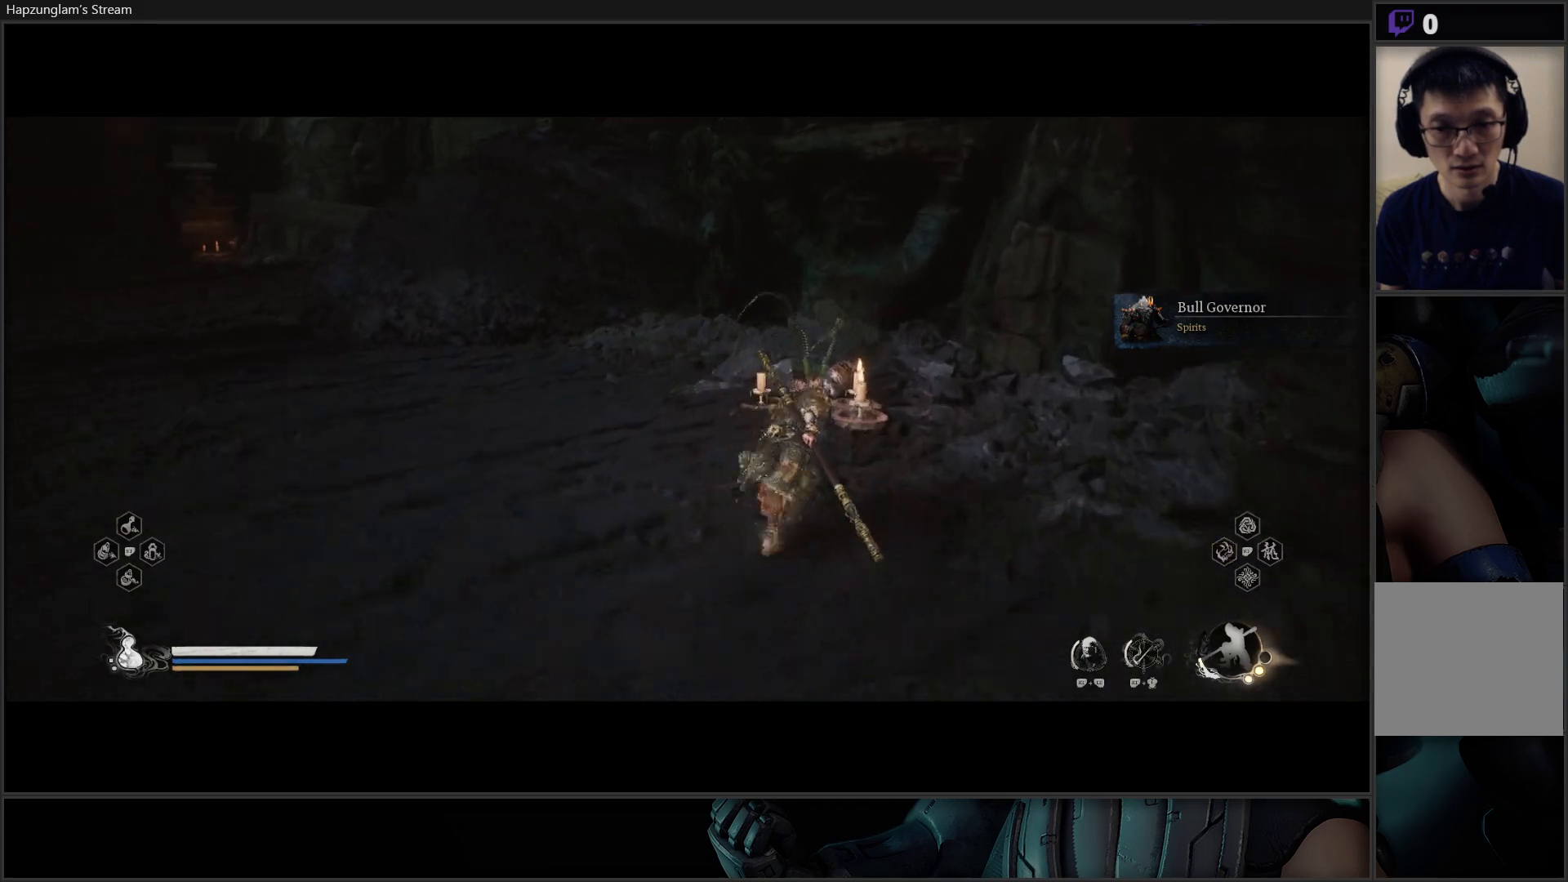
{"buttons": [], "left_stick": "center", "right_stick": "center", "events": [[50, "X", "down"], [167, "X", "up"], [250, "left_stick", "center"]]}
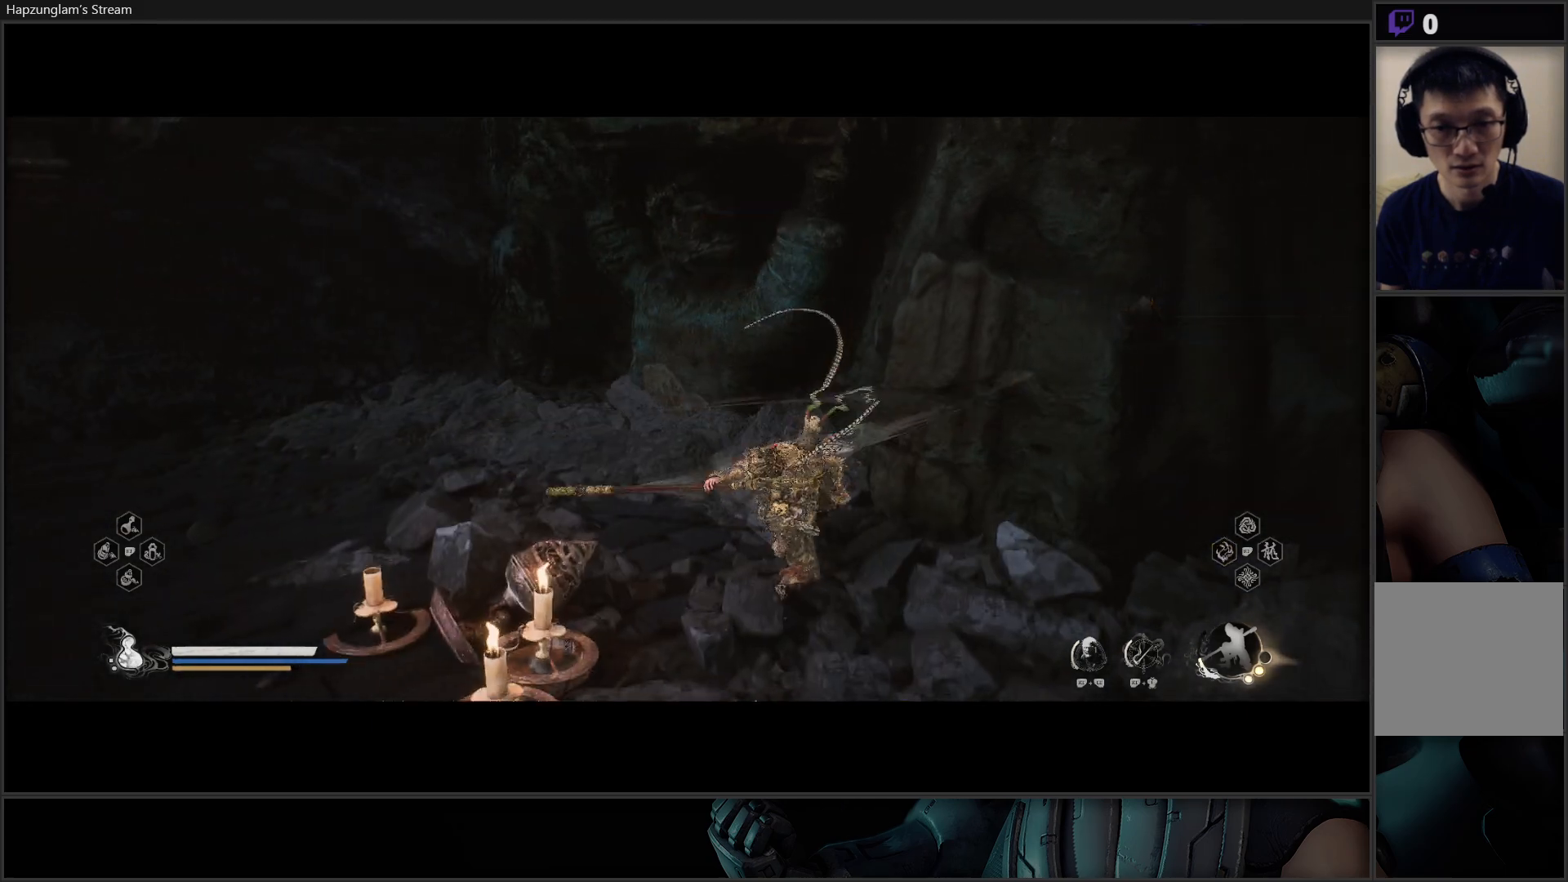
{"buttons": [], "left_stick": "up-left", "right_stick": "up-left", "events": [[16, "right_stick", "up-left"], [200, "left_stick", "up-left"], [283, "right_stick", "left"], [450, "right_stick", "up-left"]]}
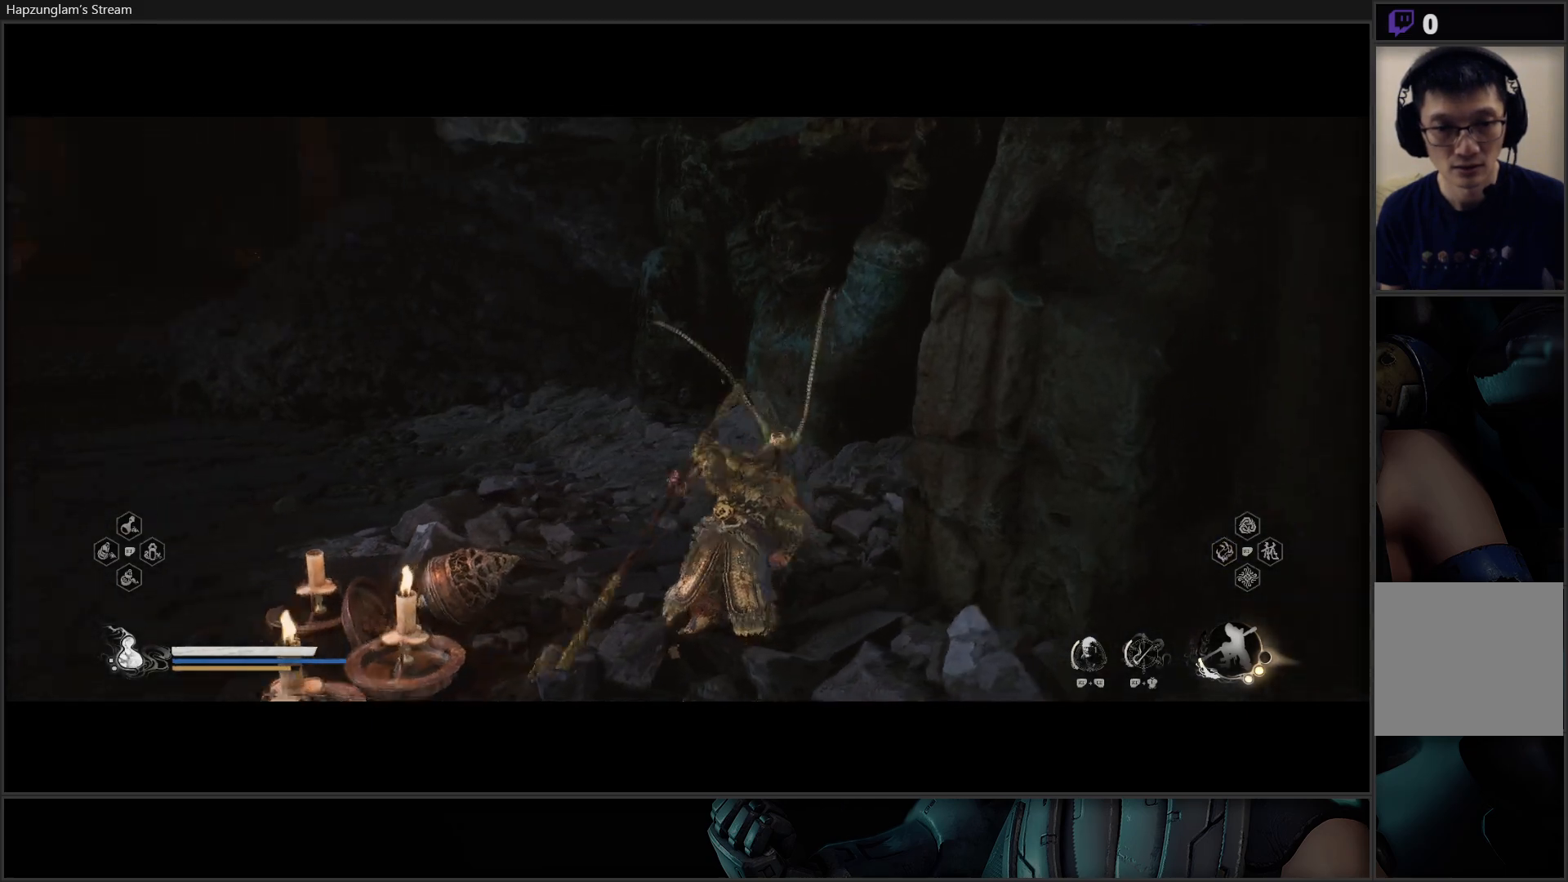
{"buttons": [], "left_stick": "up-left", "right_stick": "center", "events": [[267, "L3", "down"], [317, "right_stick", "center"], [450, "L3", "up"]]}
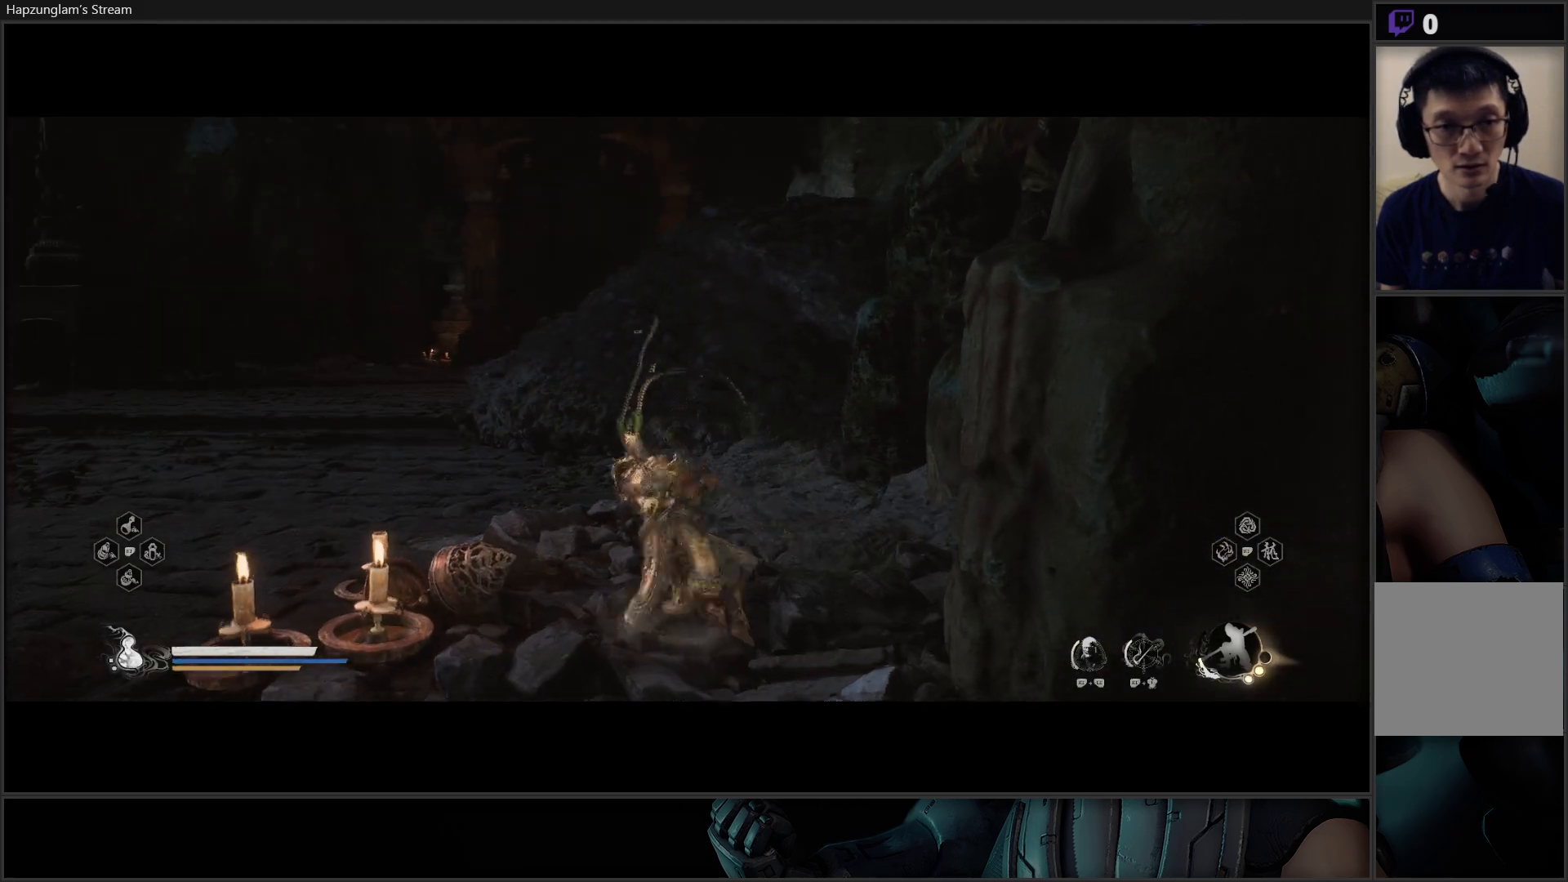
{"buttons": [], "left_stick": "up-left", "right_stick": "left", "events": [[150, "right_stick", "down-left"], [450, "right_stick", "left"]]}
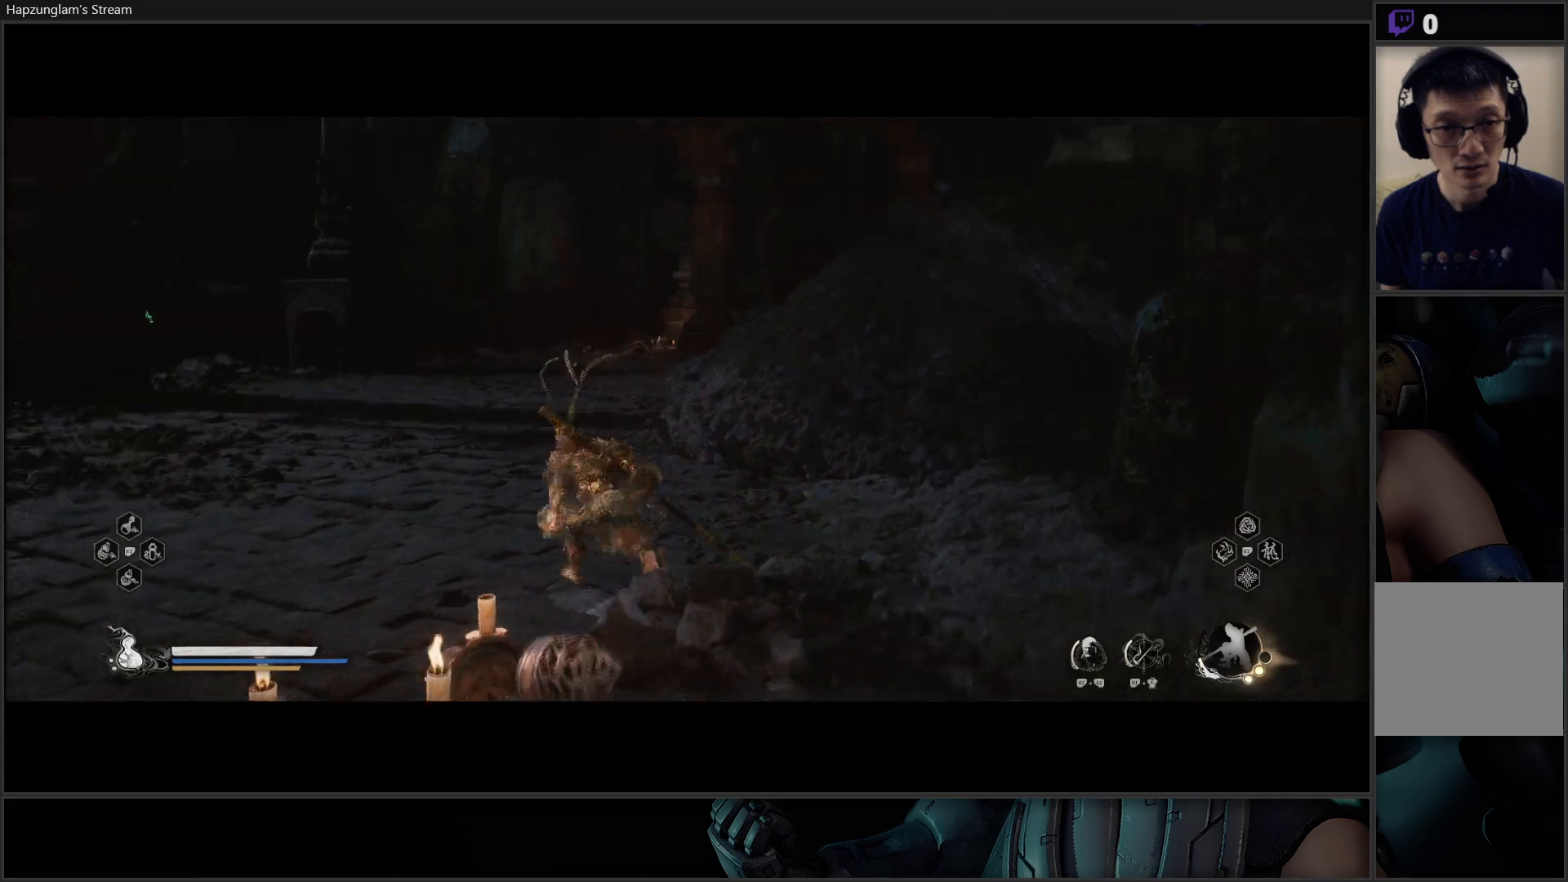
{"buttons": [], "left_stick": "up", "right_stick": "center", "events": [[384, "left_stick", "up"], [451, "right_stick", "center"]]}
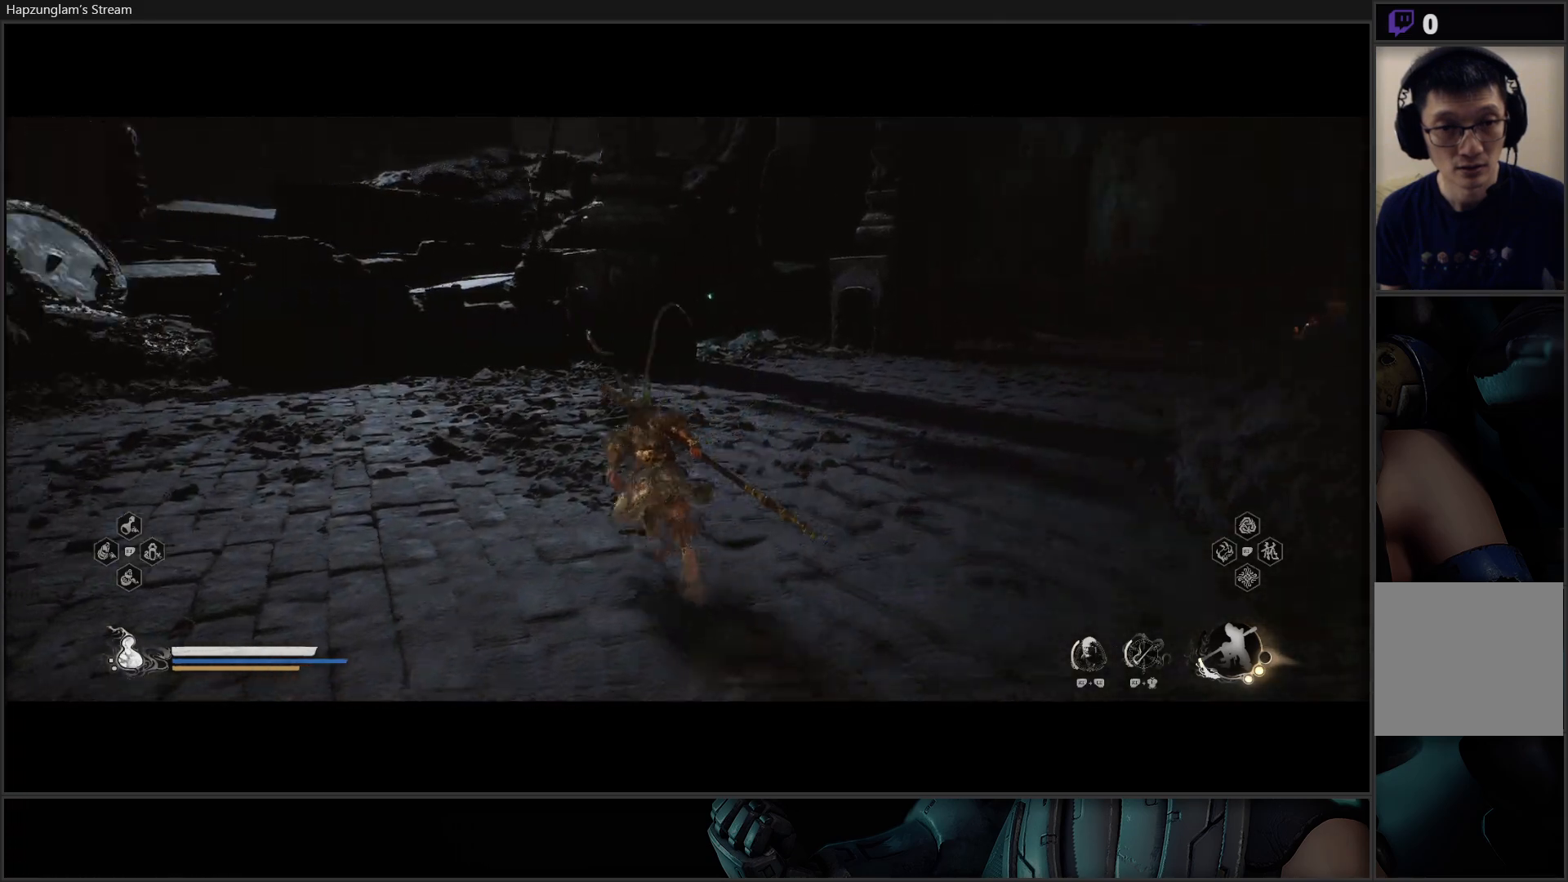
{"buttons": [], "left_stick": "up", "right_stick": "center", "events": []}
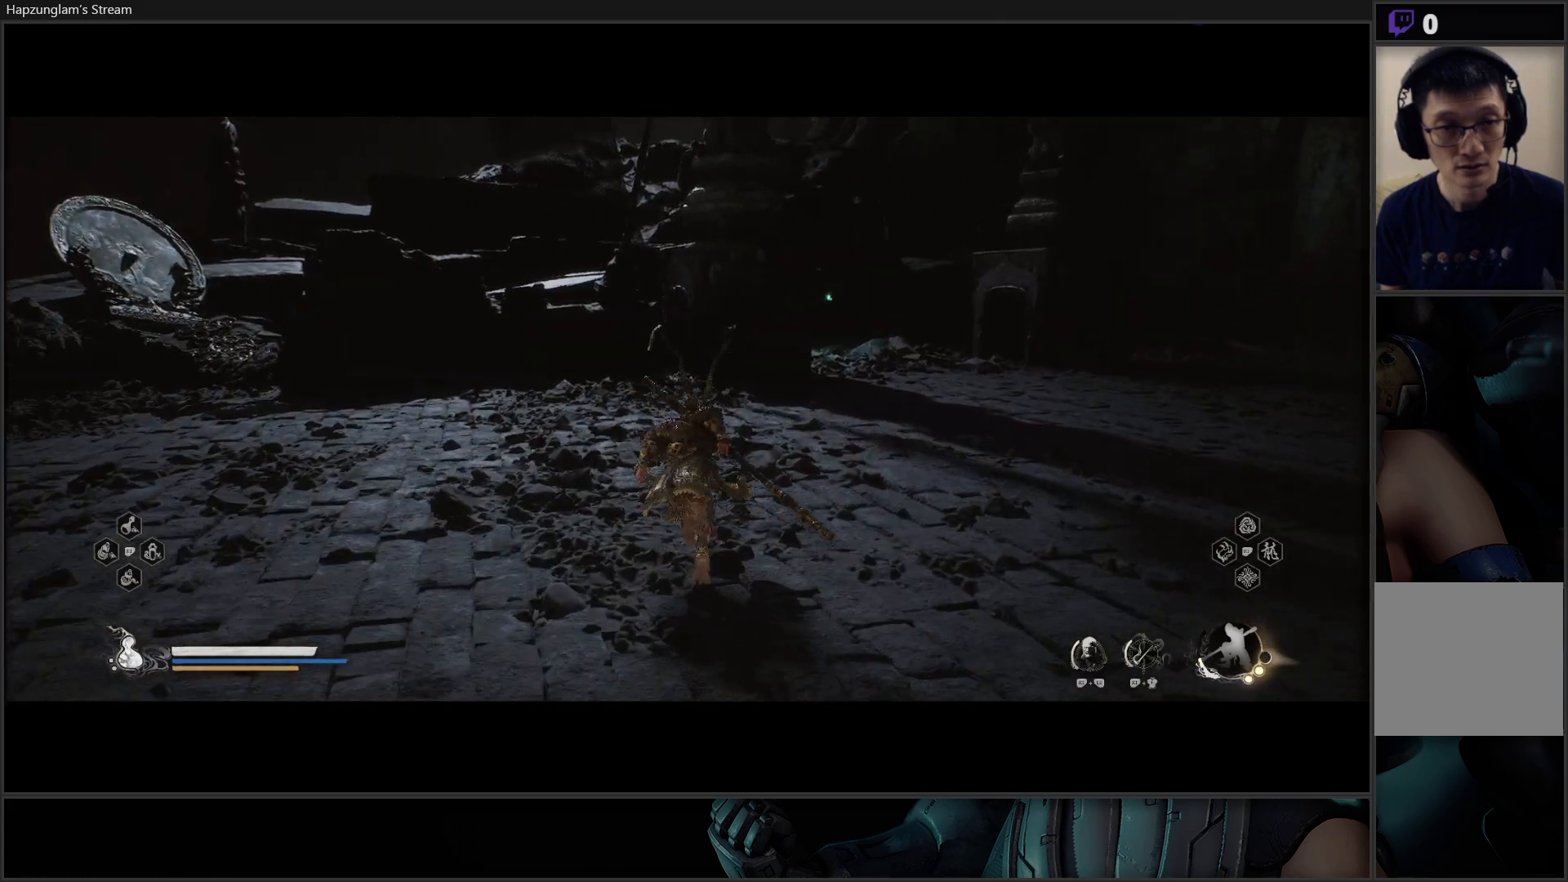
{"buttons": [], "left_stick": "up-right", "right_stick": "center", "events": [[484, "left_stick", "up-right"]]}
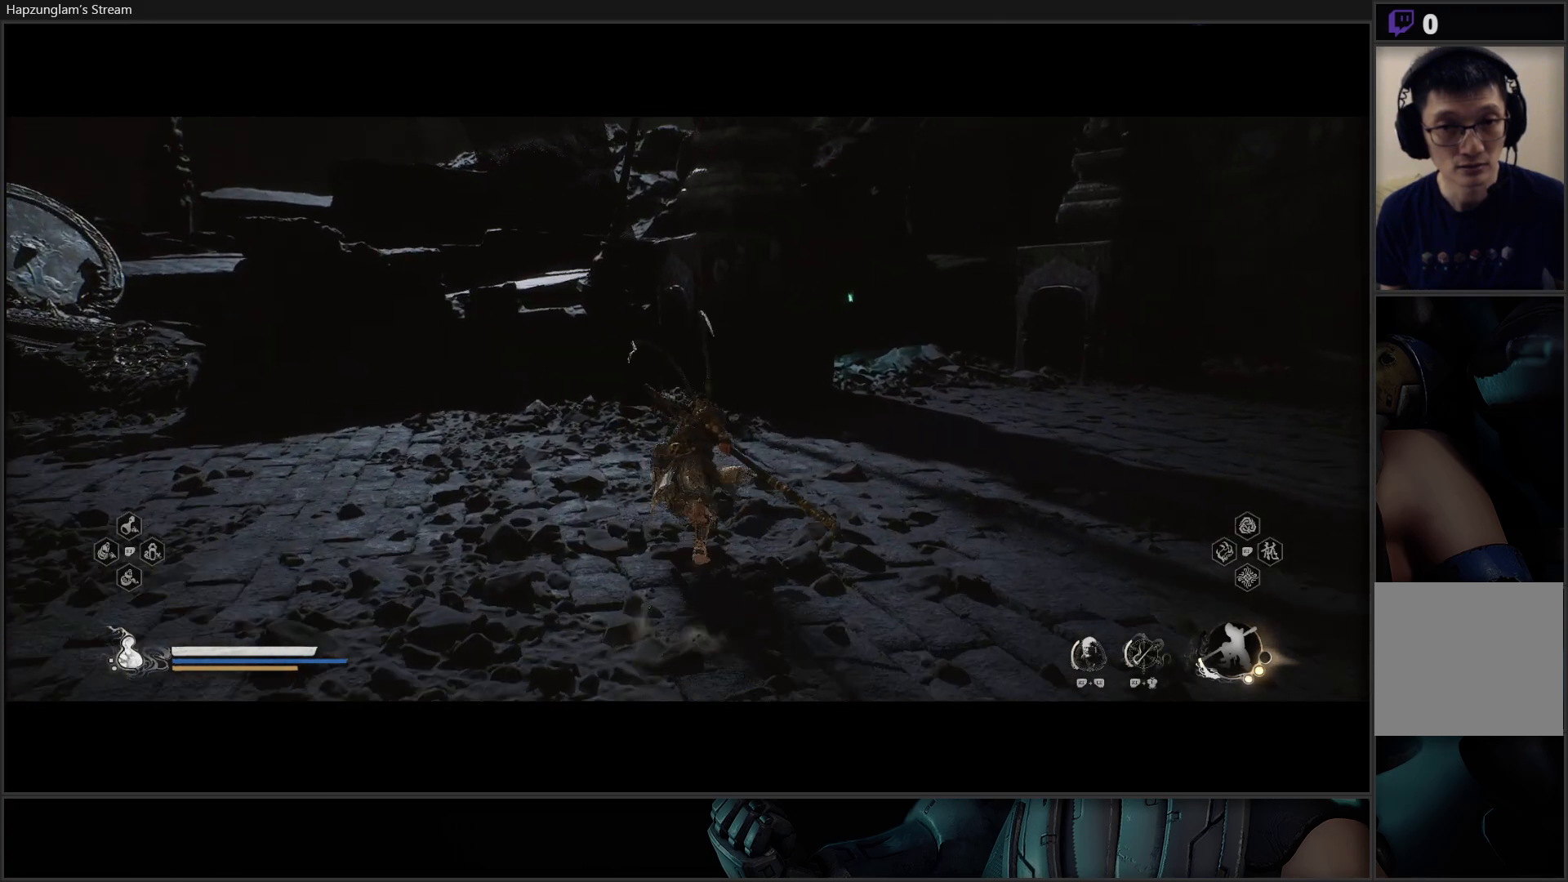
{"buttons": [], "left_stick": "up-right", "right_stick": "down-left", "events": [[333, "right_stick", "down-left"]]}
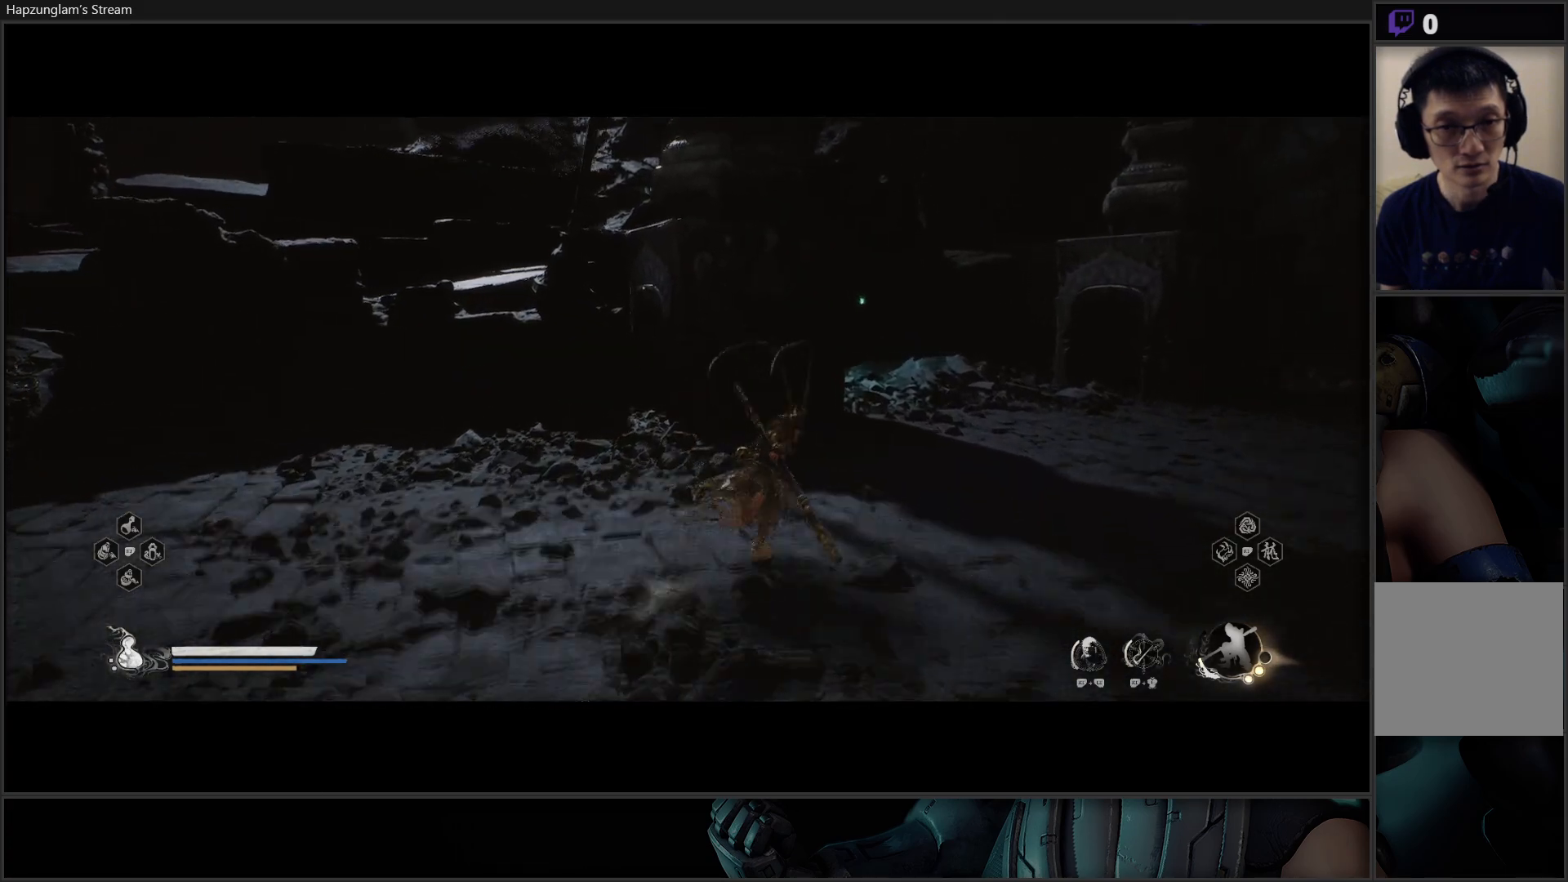
{"buttons": [], "left_stick": "up-right", "right_stick": "down-left", "events": [[184, "right_stick", "center"], [501, "right_stick", "down-left"]]}
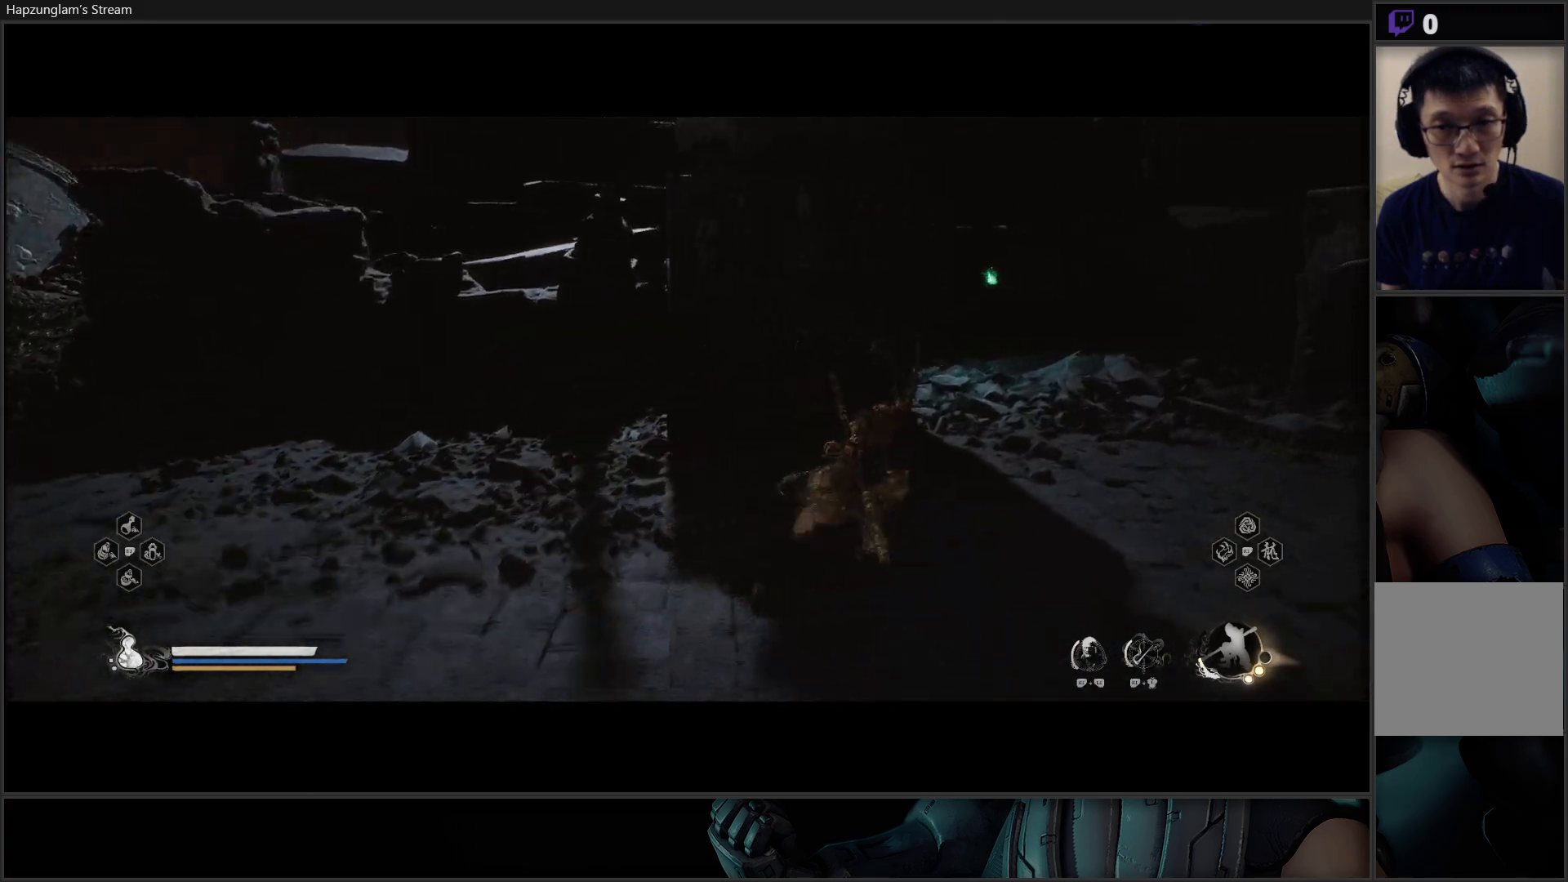
{"buttons": [], "left_stick": "up-right", "right_stick": "center", "events": [[167, "right_stick", "center"]]}
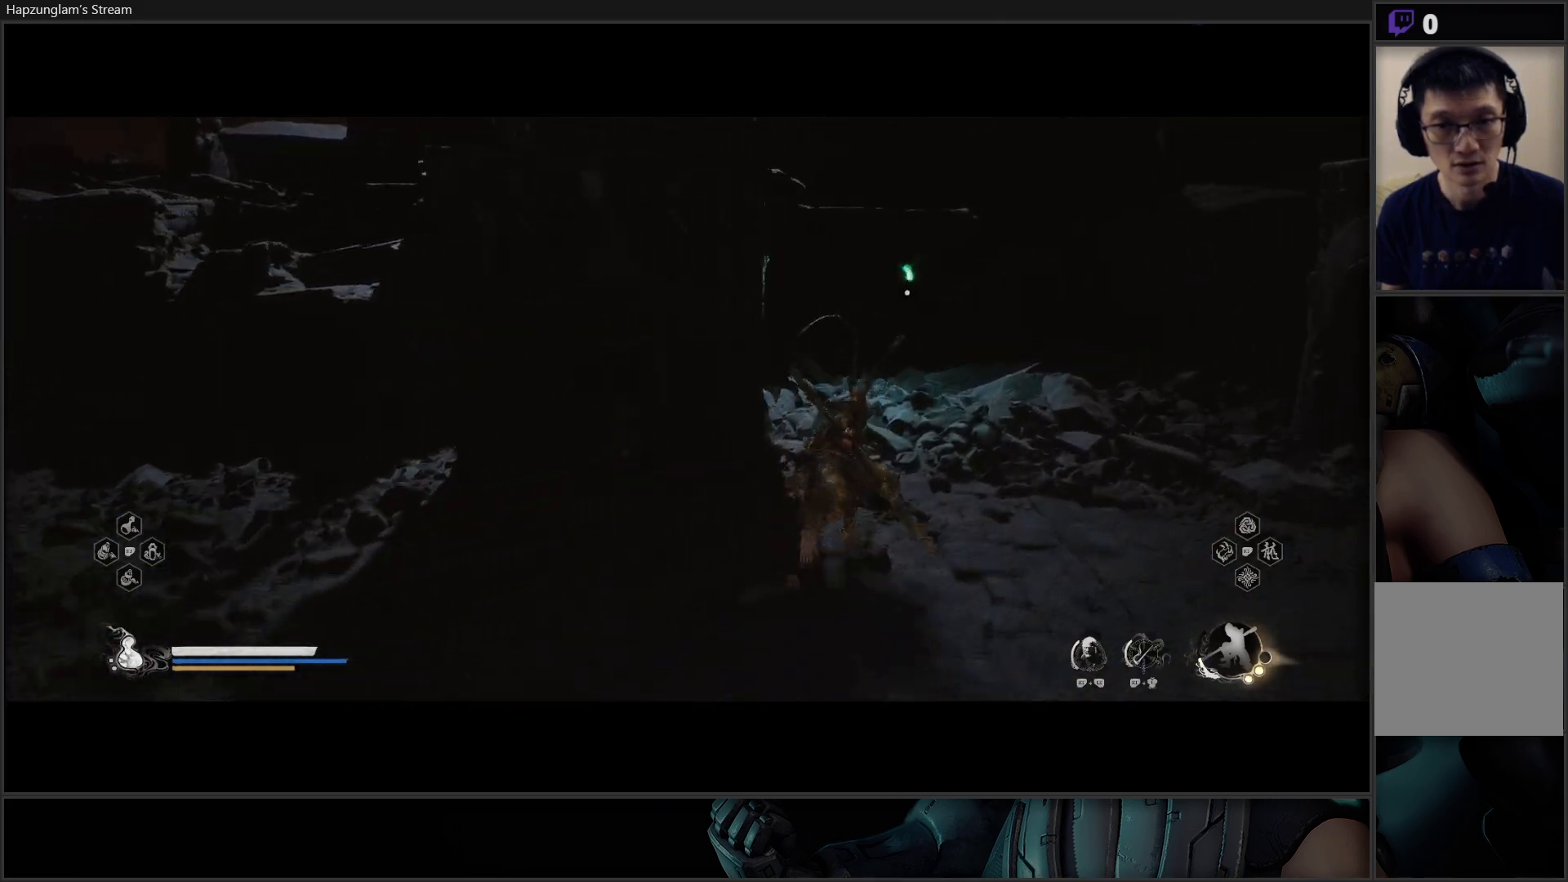
{"buttons": [], "left_stick": "center", "right_stick": "center", "events": [[67, "left_stick", "center"]]}
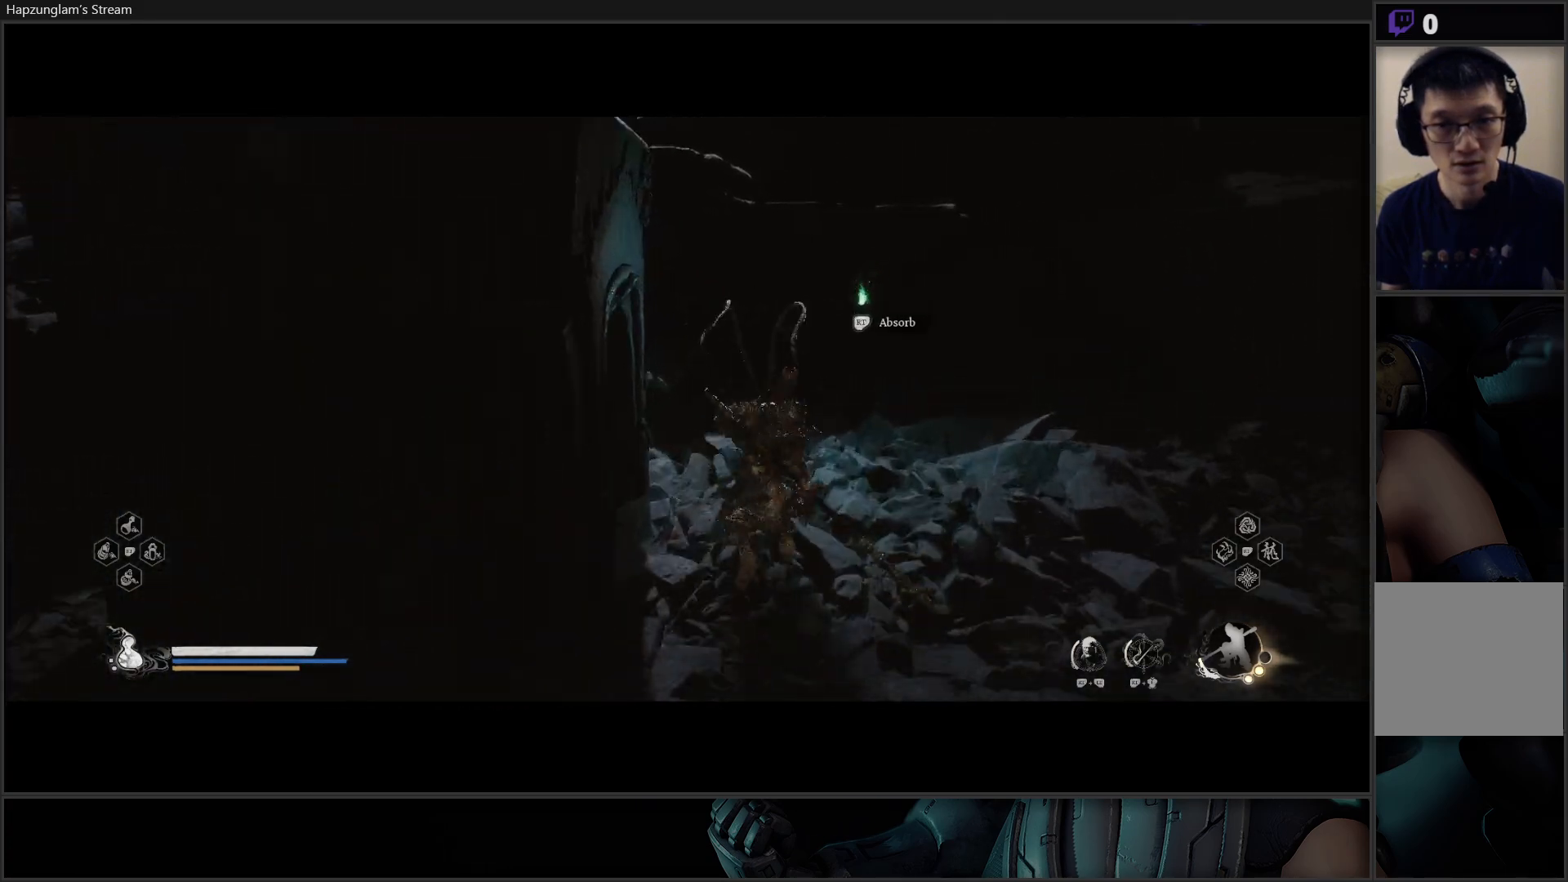
{"buttons": [], "left_stick": "center", "right_stick": "center", "events": [[83, "R2", "down"], [217, "R2", "up"]]}